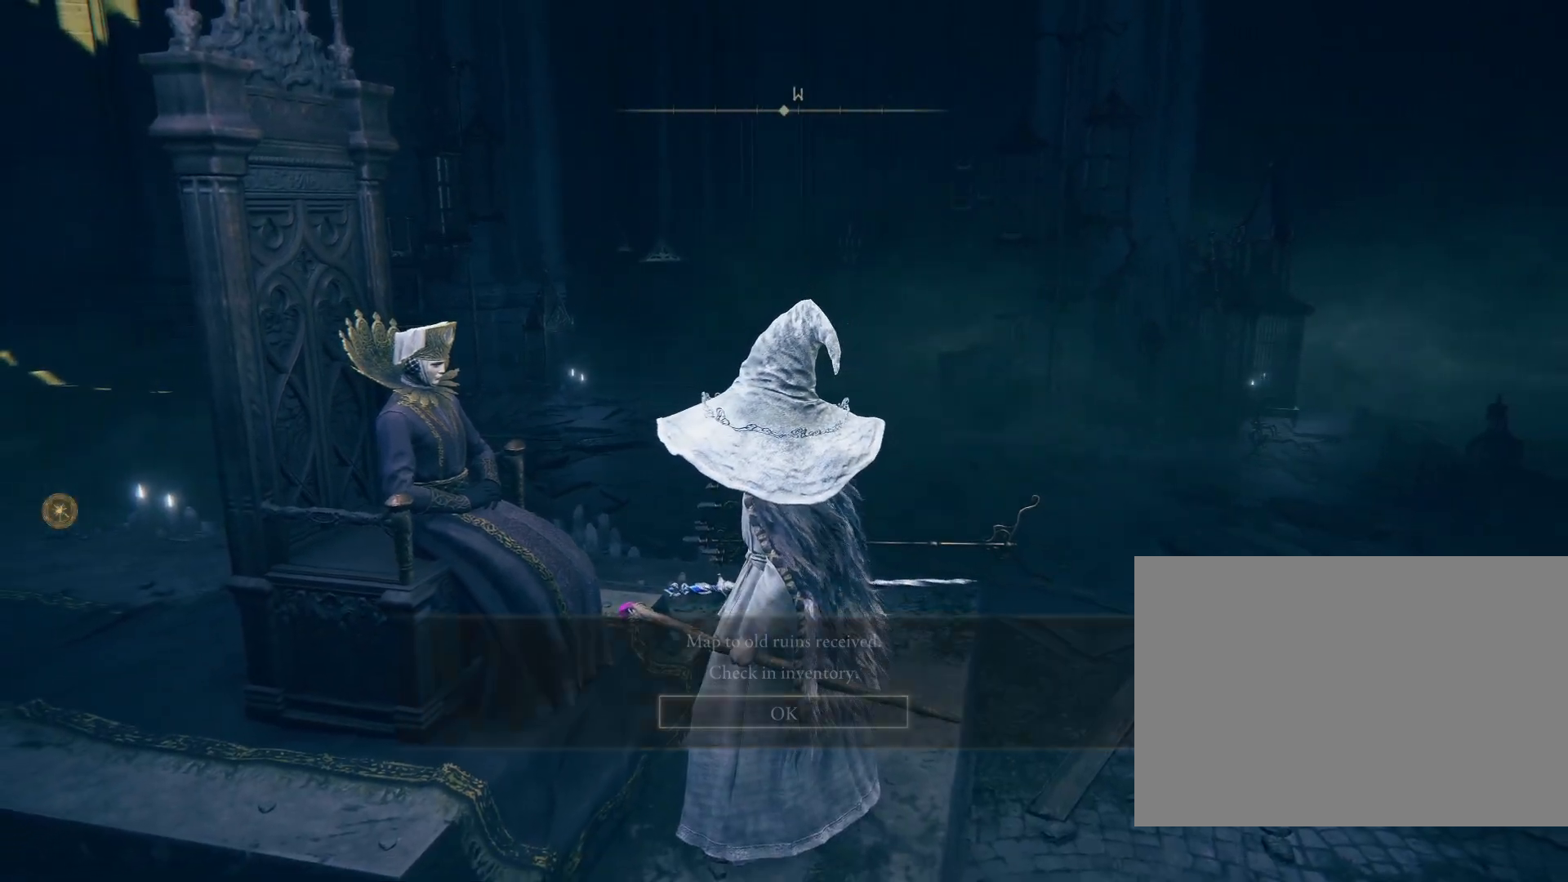
Gameplay with a controller (PlayStation layout); each line is a JSON object with the inputs held at the frame after it. "events" lists button and stick changes between this image and that frame as [ms after this image, input, new state], when the widget could be followed in between. Not read: L2.
{"buttons": [], "left_stick": "center", "right_stick": "center", "events": [[267, "START", "down"], [450, "START", "up"]]}
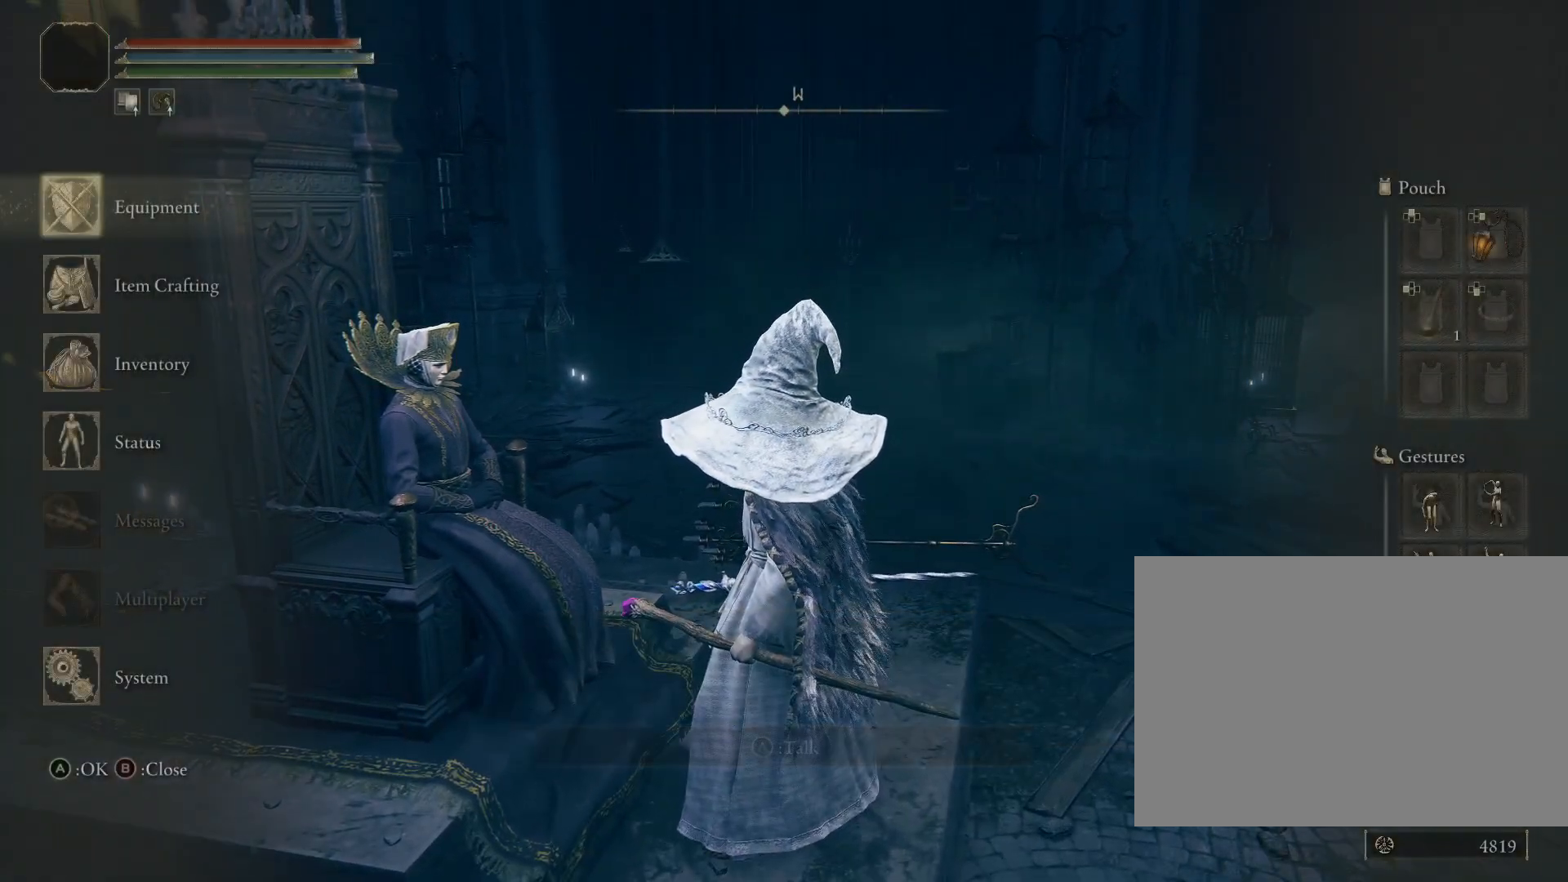
{"buttons": [], "left_stick": "center", "right_stick": "center", "events": [[133, "DPAD_DOWN", "down"], [217, "DPAD_DOWN", "up"], [250, "DPAD_DOWN", "down"], [333, "CROSS", "down"], [333, "DPAD_DOWN", "up"], [450, "CROSS", "up"]]}
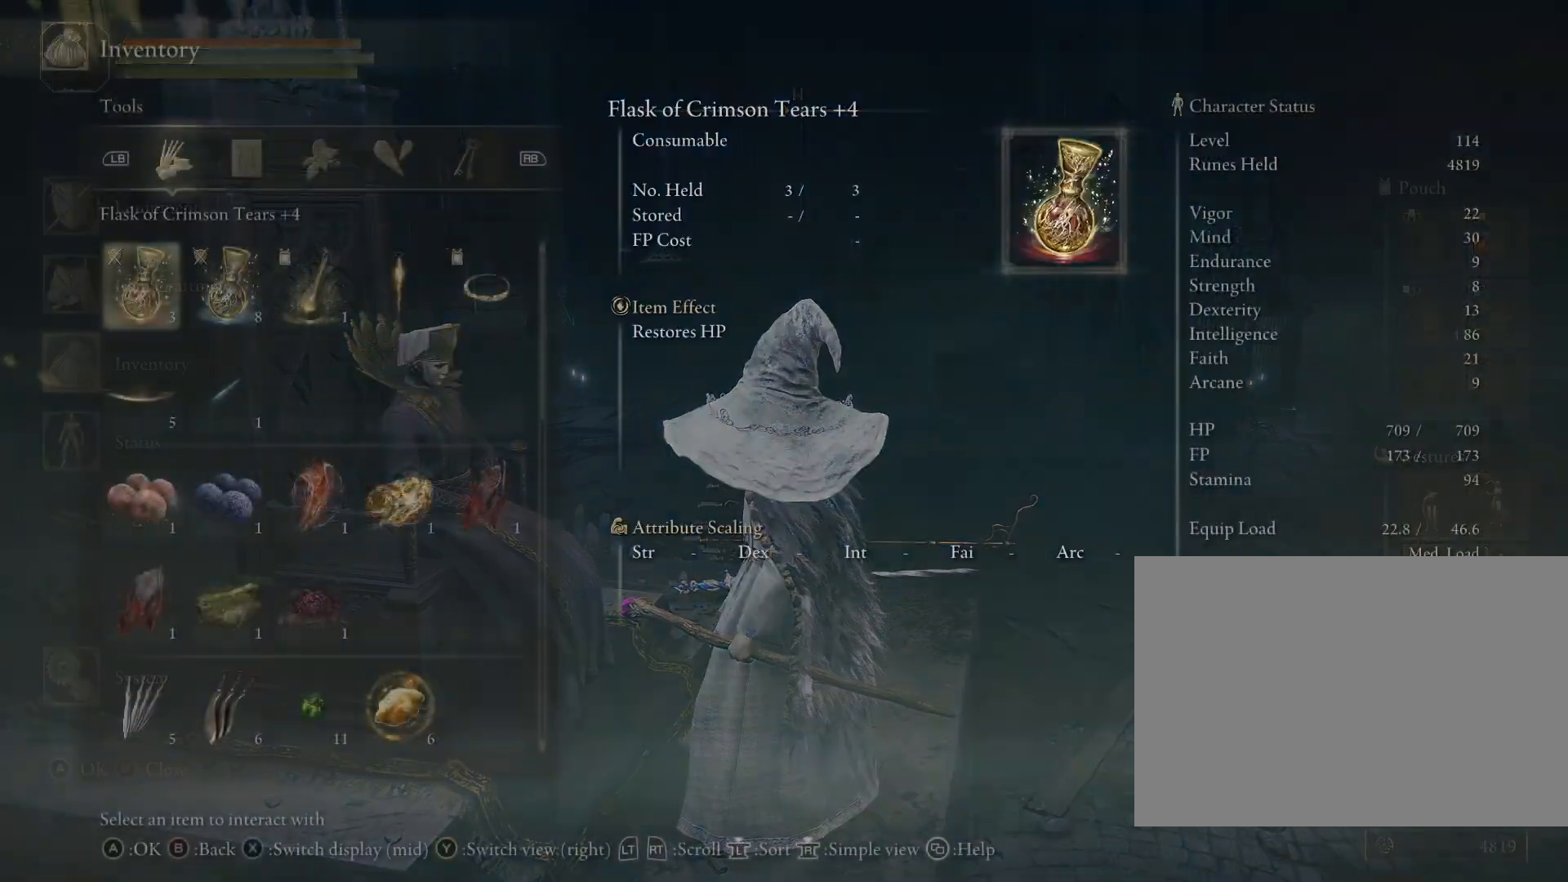
{"buttons": [], "left_stick": "center", "right_stick": "center", "events": [[217, "DPAD_UP", "down"], [267, "DPAD_UP", "up"]]}
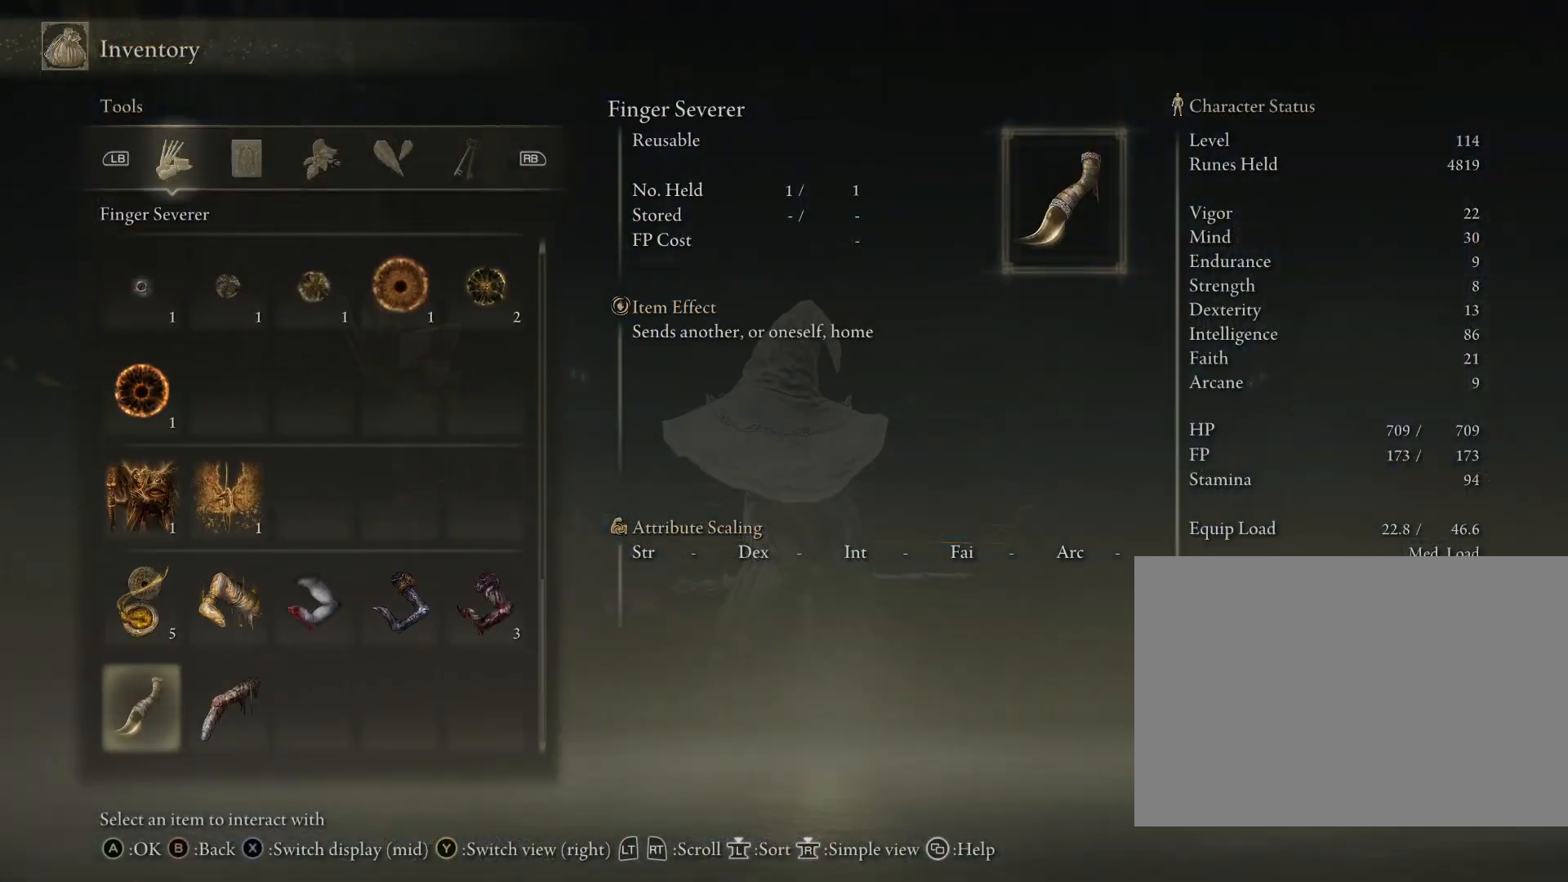
{"buttons": ["DPAD_UP"], "left_stick": "center", "right_stick": "center", "events": [[117, "DPAD_UP", "down"], [183, "DPAD_UP", "up"], [250, "DPAD_UP", "down"], [350, "DPAD_UP", "up"], [450, "DPAD_UP", "down"]]}
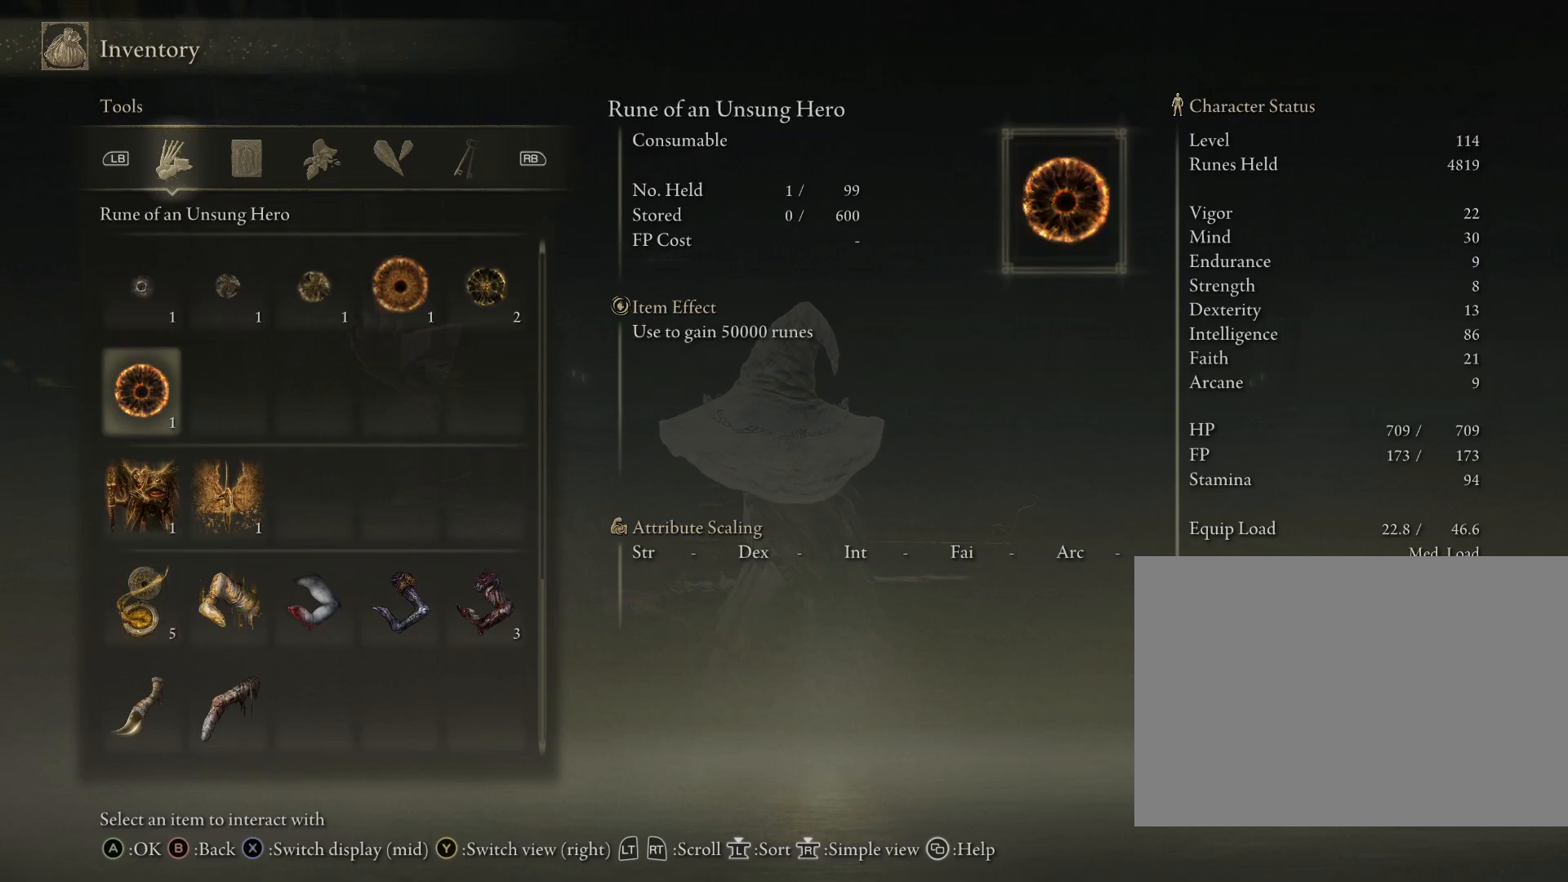
{"buttons": ["DPAD_LEFT"], "left_stick": "center", "right_stick": "center", "events": [[17, "DPAD_UP", "up"], [467, "DPAD_LEFT", "down"]]}
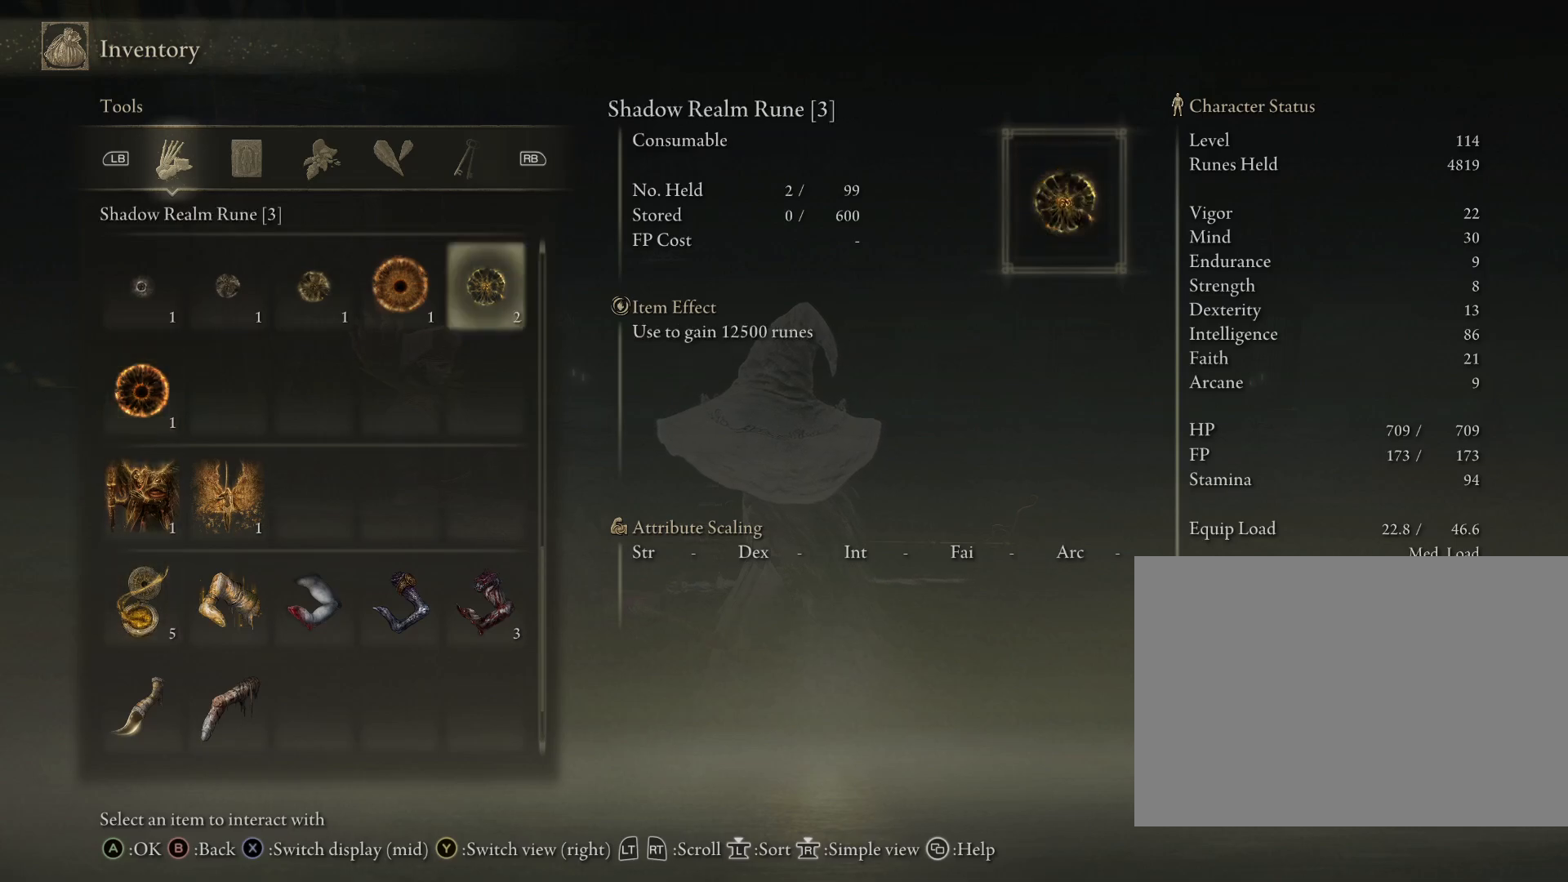
{"buttons": [], "left_stick": "center", "right_stick": "center", "events": [[83, "DPAD_LEFT", "up"]]}
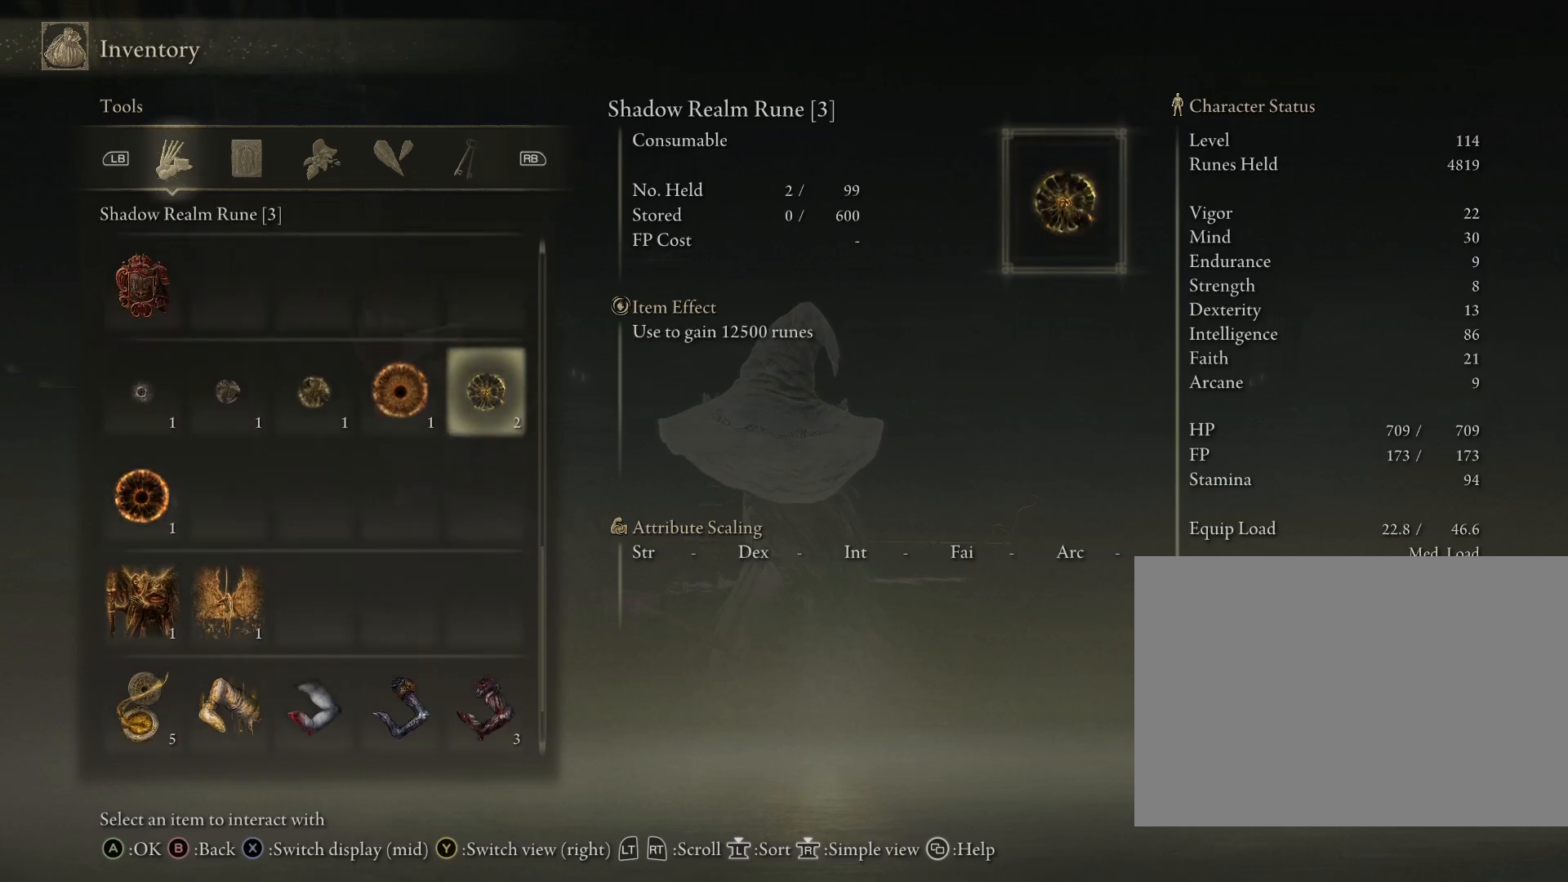
{"buttons": ["CROSS"], "left_stick": "center", "right_stick": "center", "events": [[500, "CROSS", "down"]]}
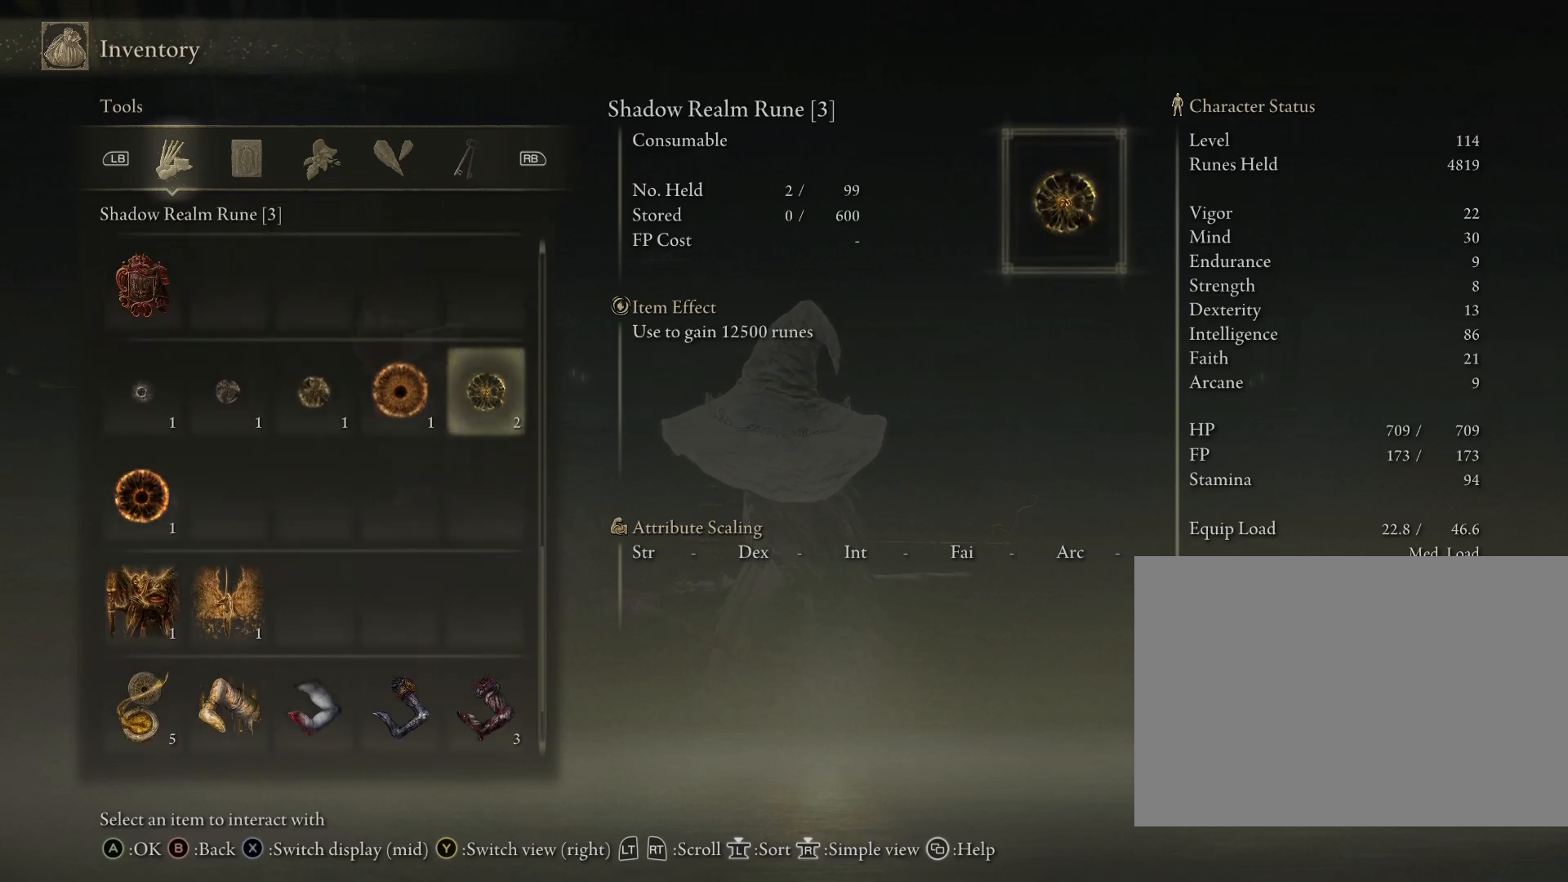
{"buttons": [], "left_stick": "center", "right_stick": "center", "events": [[133, "CROSS", "up"]]}
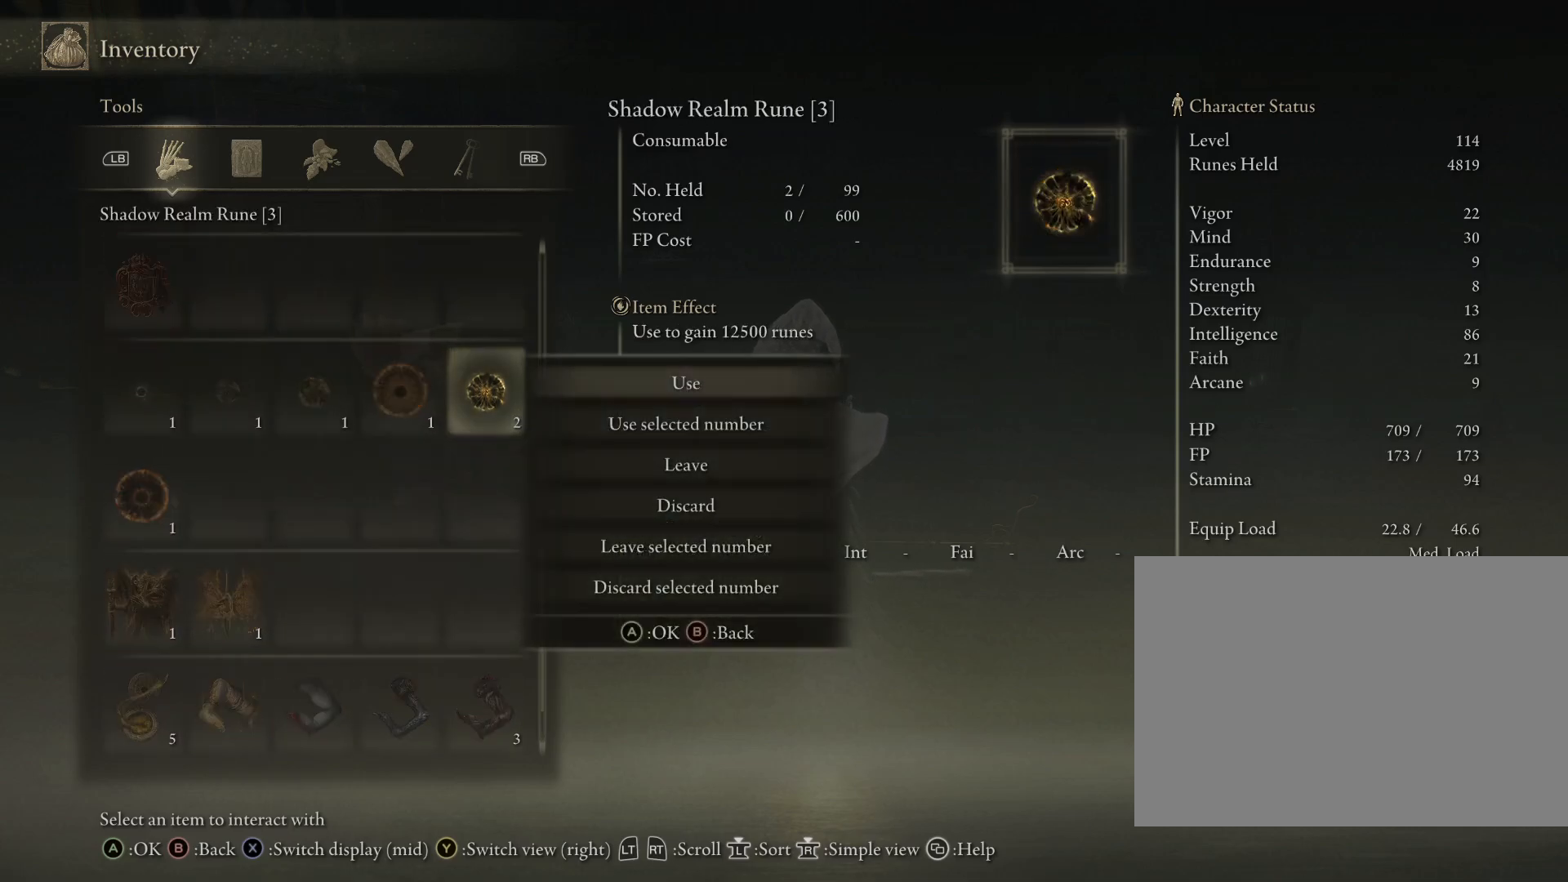
{"buttons": [], "left_stick": "center", "right_stick": "center", "events": [[267, "DPAD_DOWN", "down"], [350, "DPAD_DOWN", "up"]]}
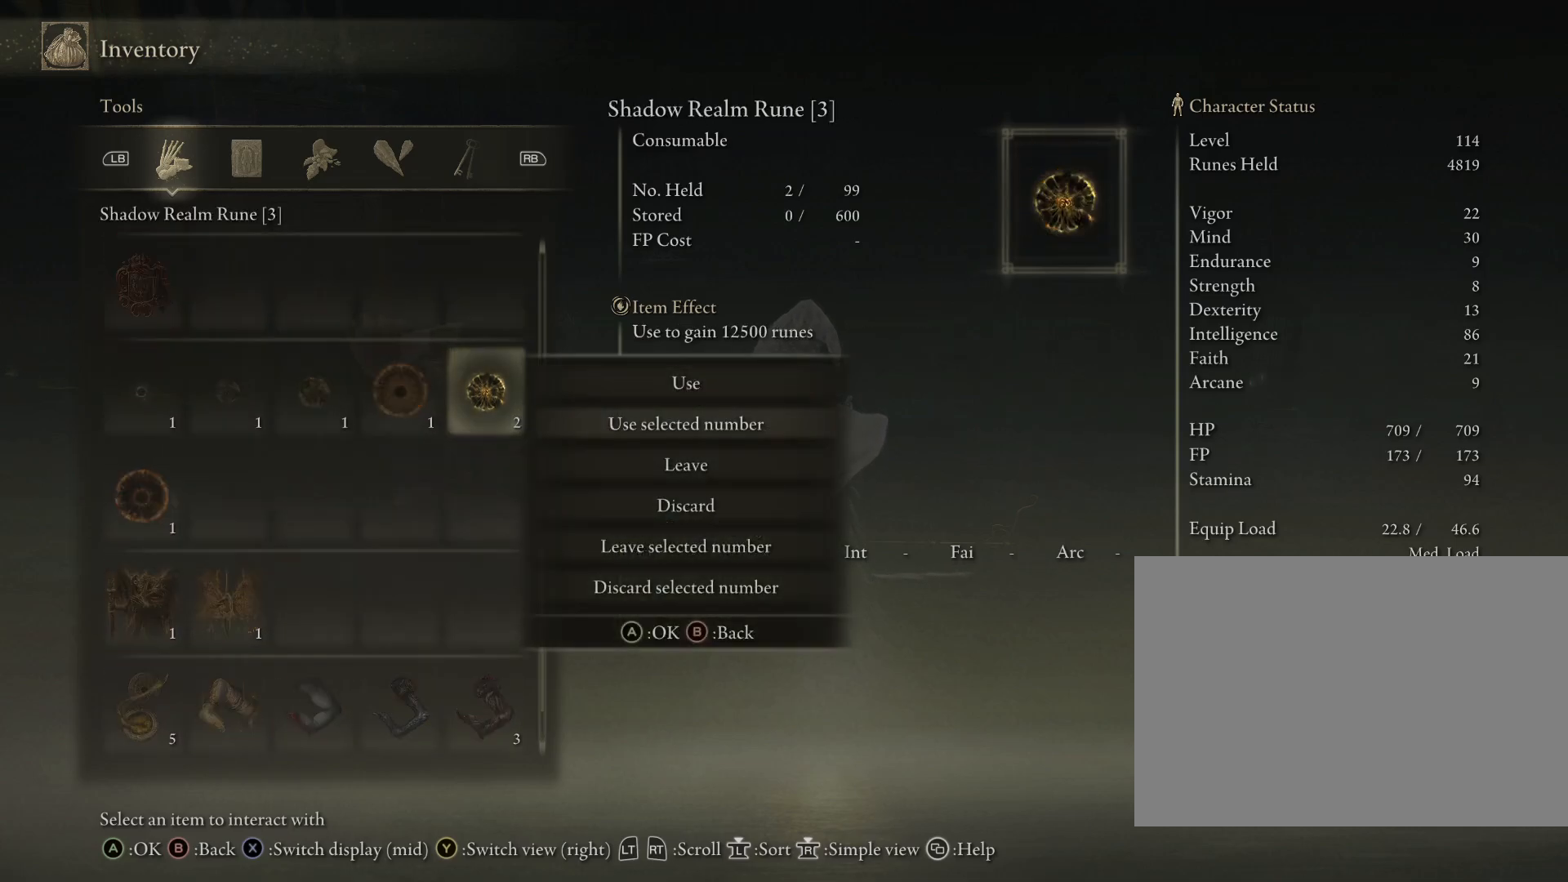
{"buttons": [], "left_stick": "center", "right_stick": "center", "events": []}
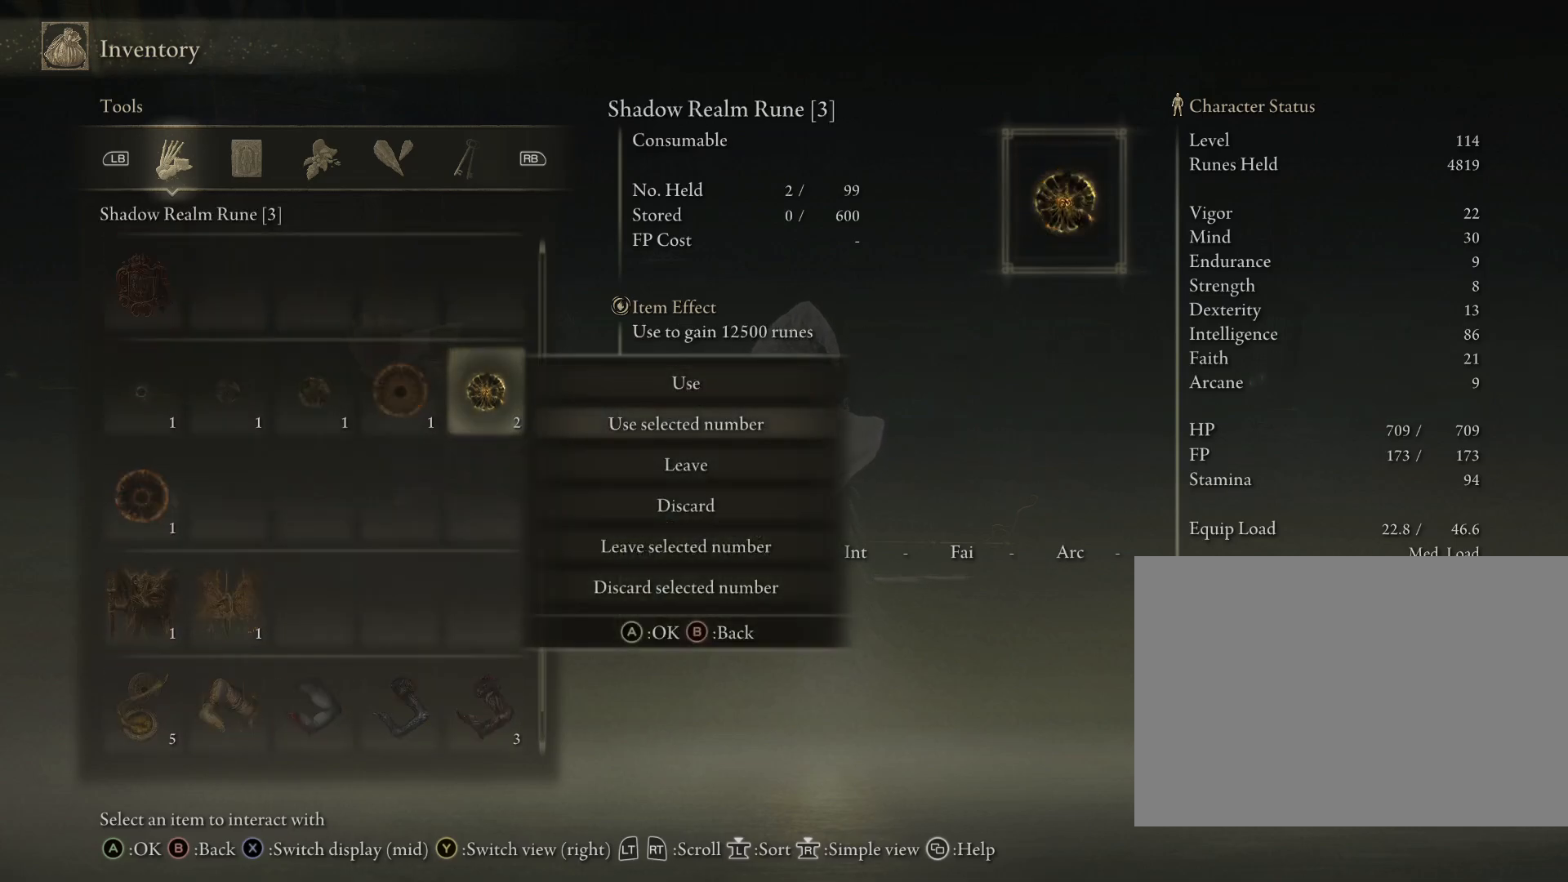
{"buttons": ["CROSS"], "left_stick": "center", "right_stick": "center", "events": [[450, "CROSS", "down"]]}
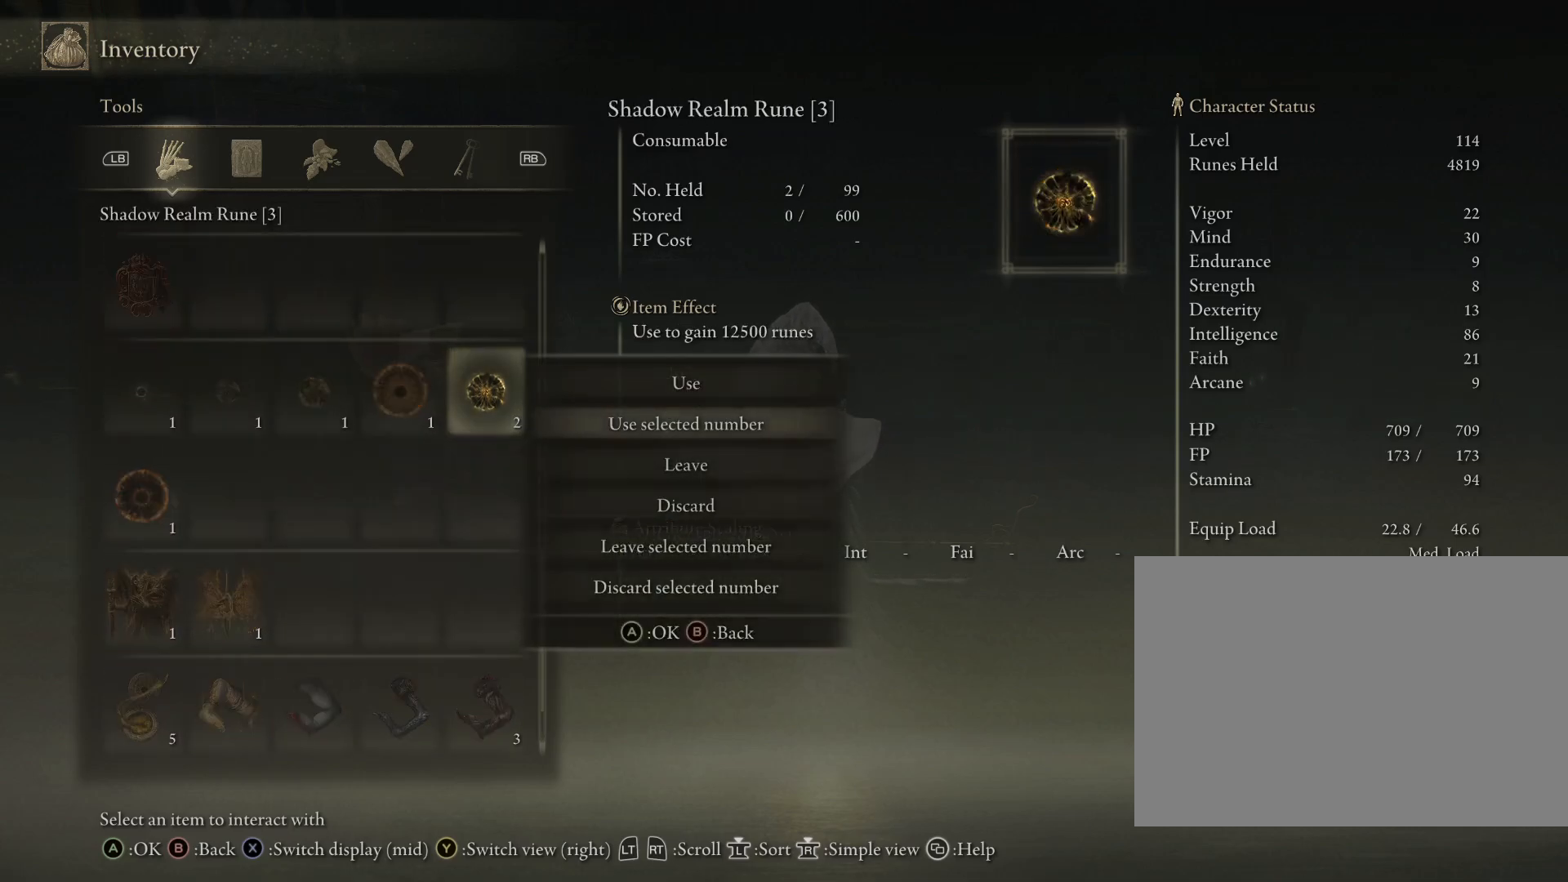
{"buttons": [], "left_stick": "center", "right_stick": "center", "events": [[67, "CROSS", "up"], [233, "DPAD_UP", "down"], [350, "DPAD_UP", "up"]]}
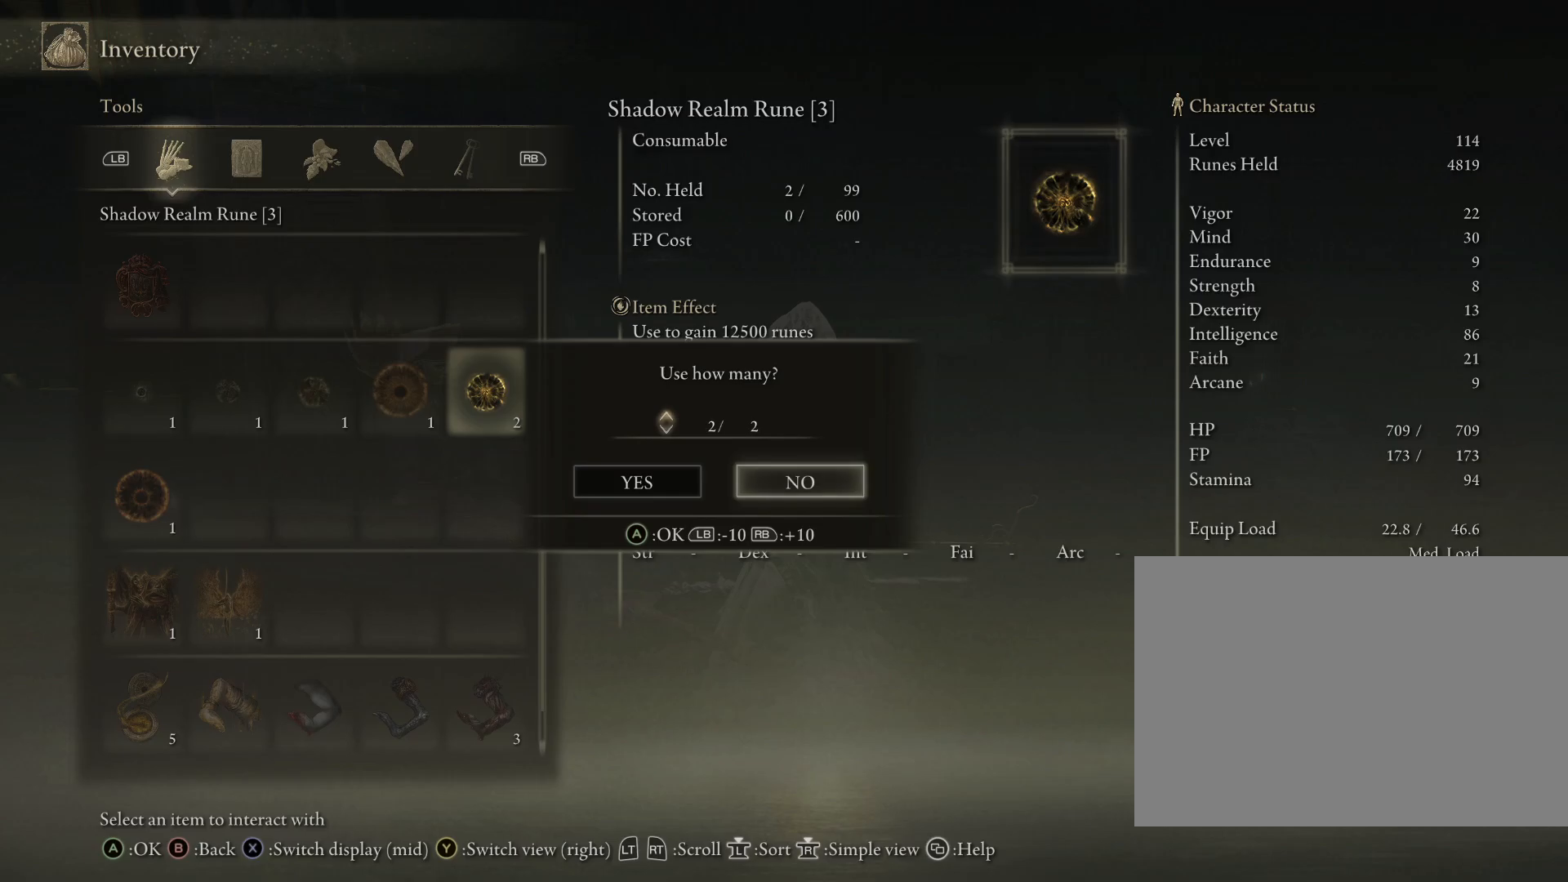
{"buttons": [], "left_stick": "center", "right_stick": "center", "events": [[117, "DPAD_LEFT", "down"], [217, "CROSS", "down"], [217, "DPAD_LEFT", "up"], [300, "CROSS", "up"]]}
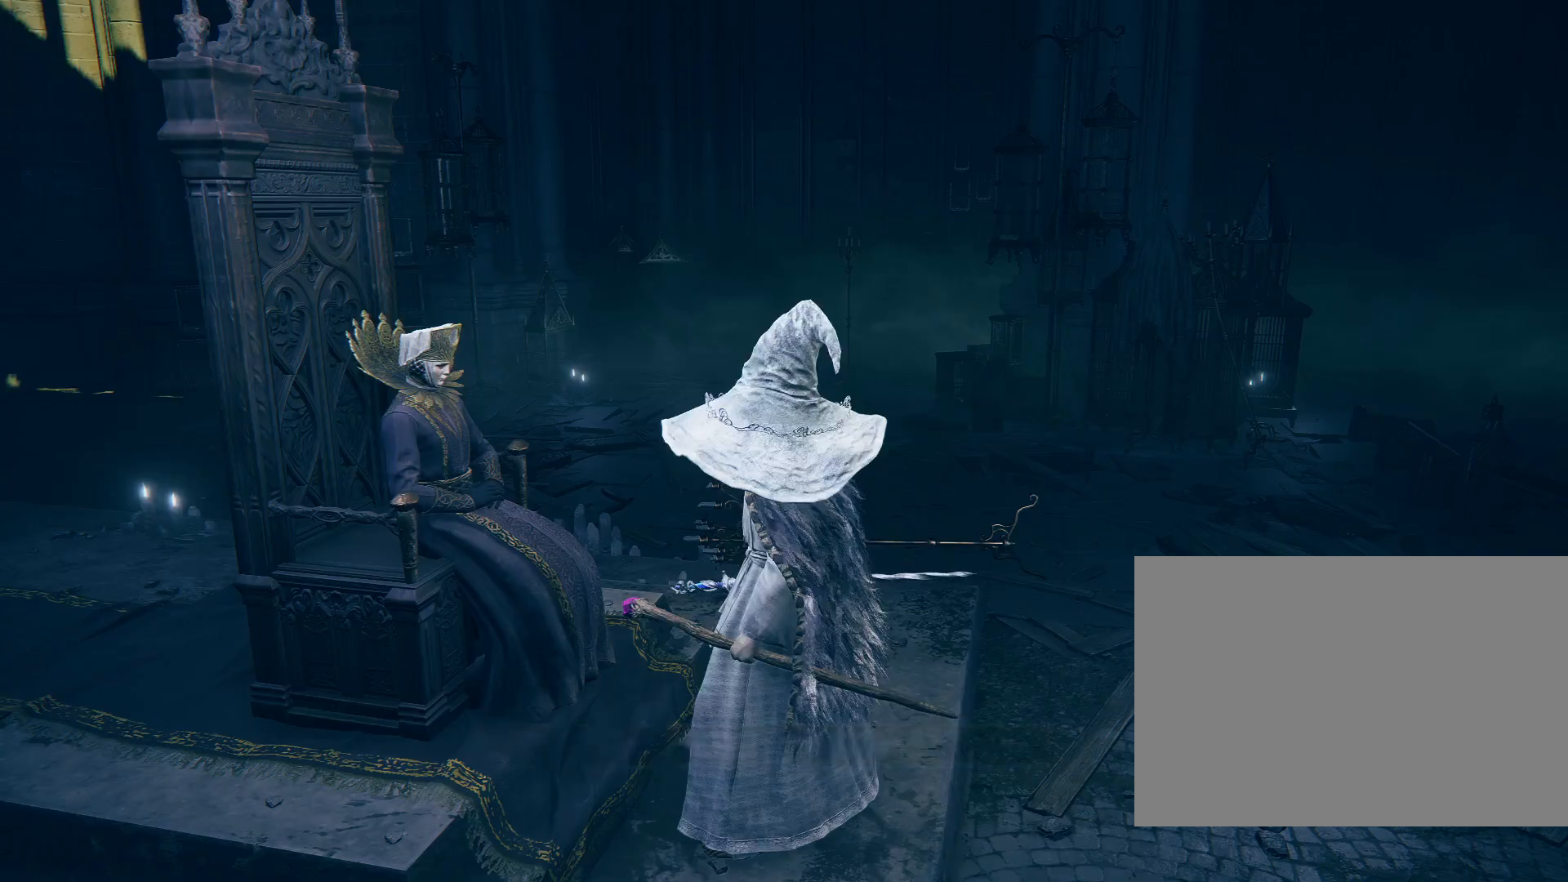
{"buttons": [], "left_stick": "center", "right_stick": "center", "events": []}
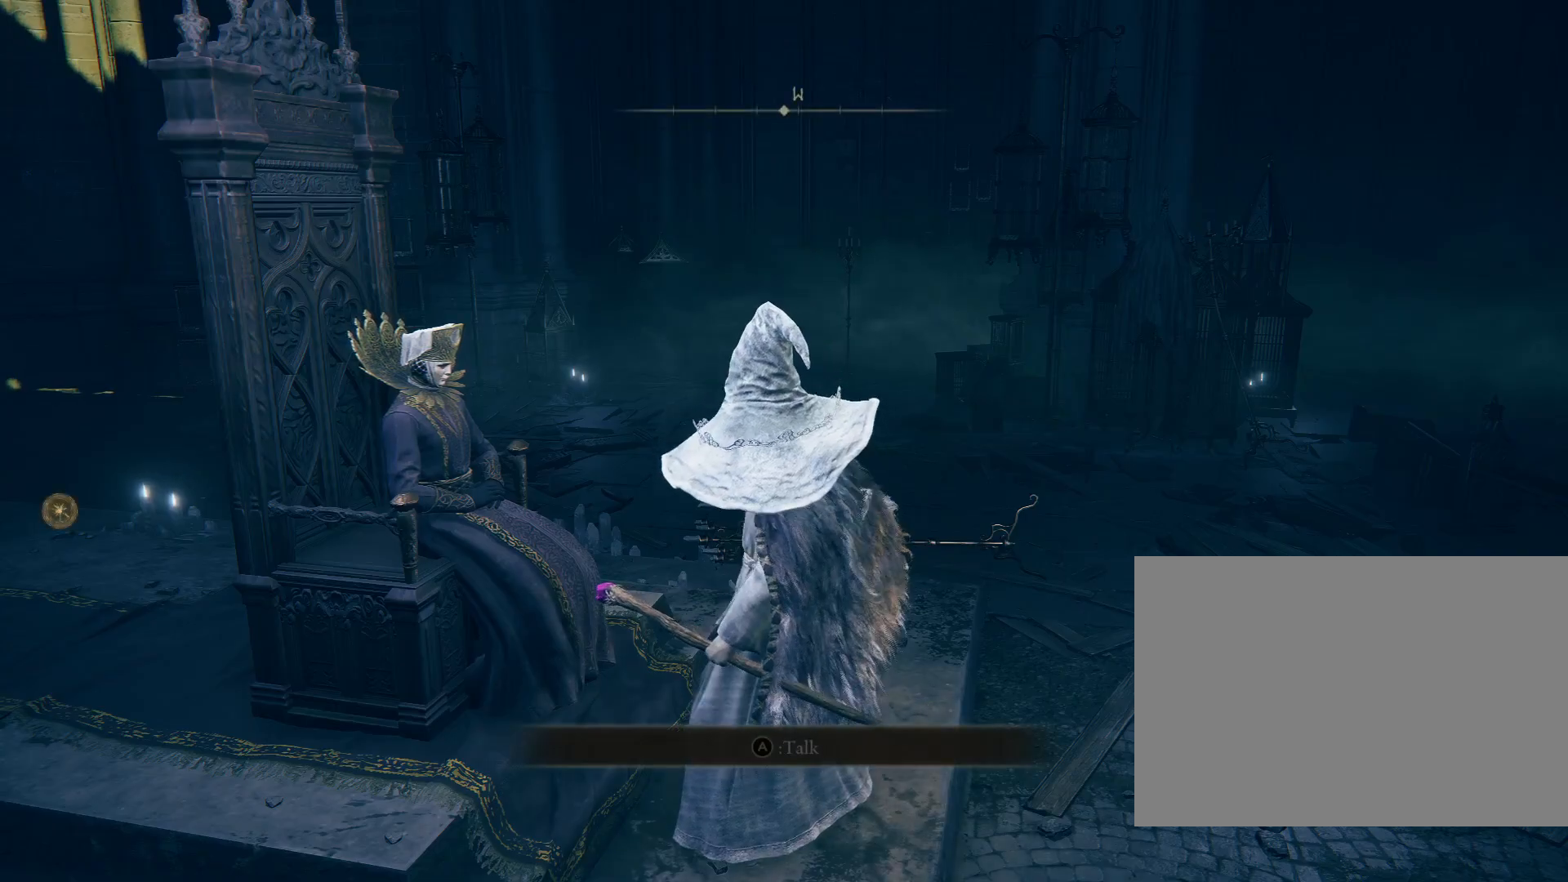
{"buttons": [], "left_stick": "center", "right_stick": "center", "events": [[100, "right_stick", "right"], [483, "right_stick", "center"]]}
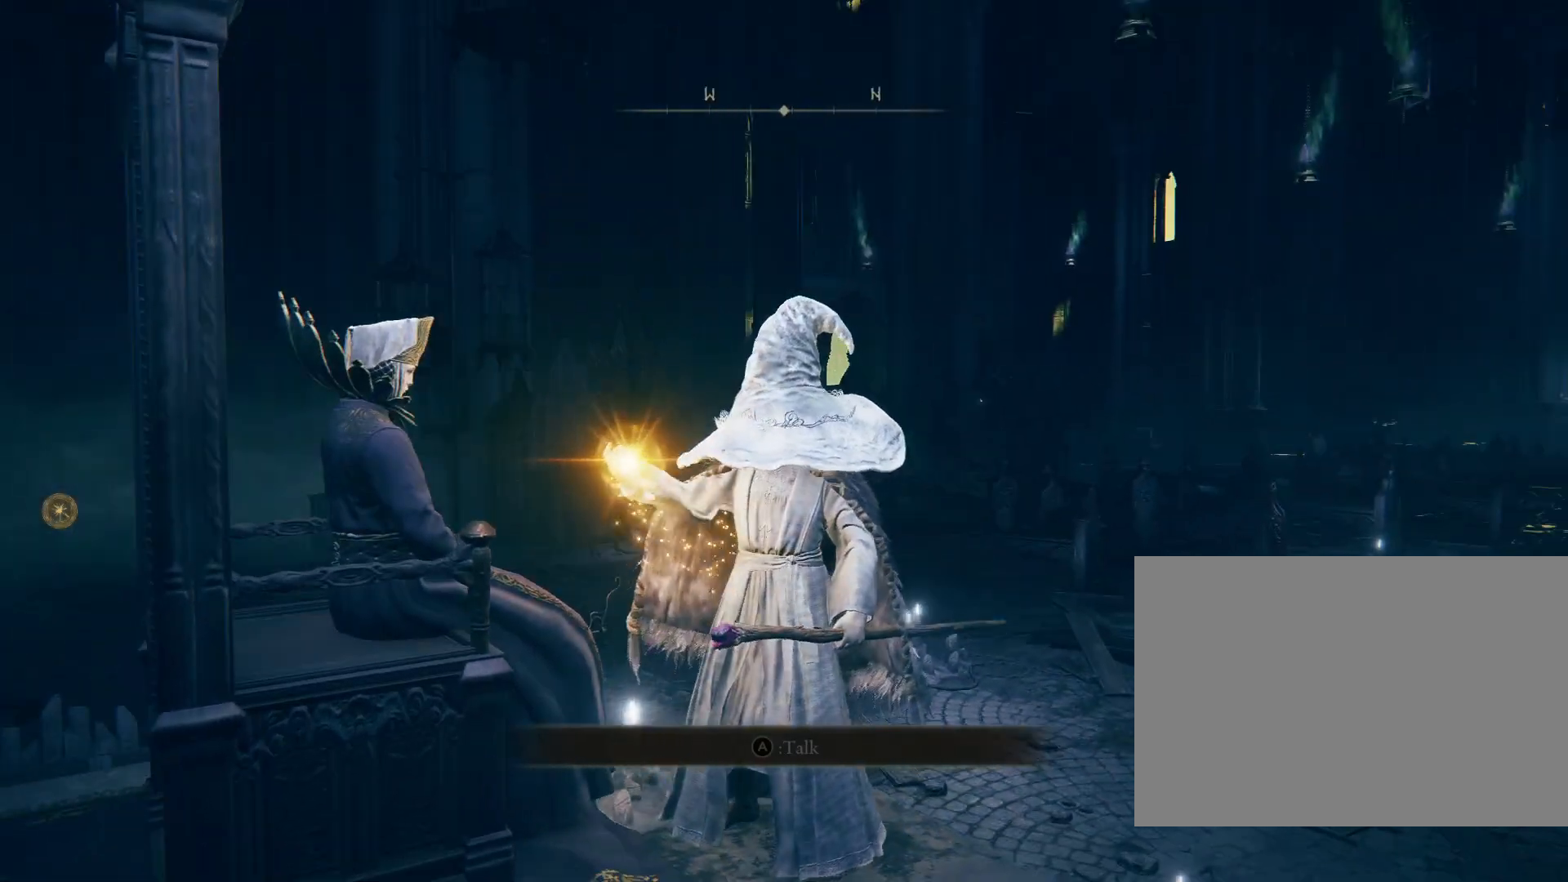
{"buttons": [], "left_stick": "center", "right_stick": "center", "events": []}
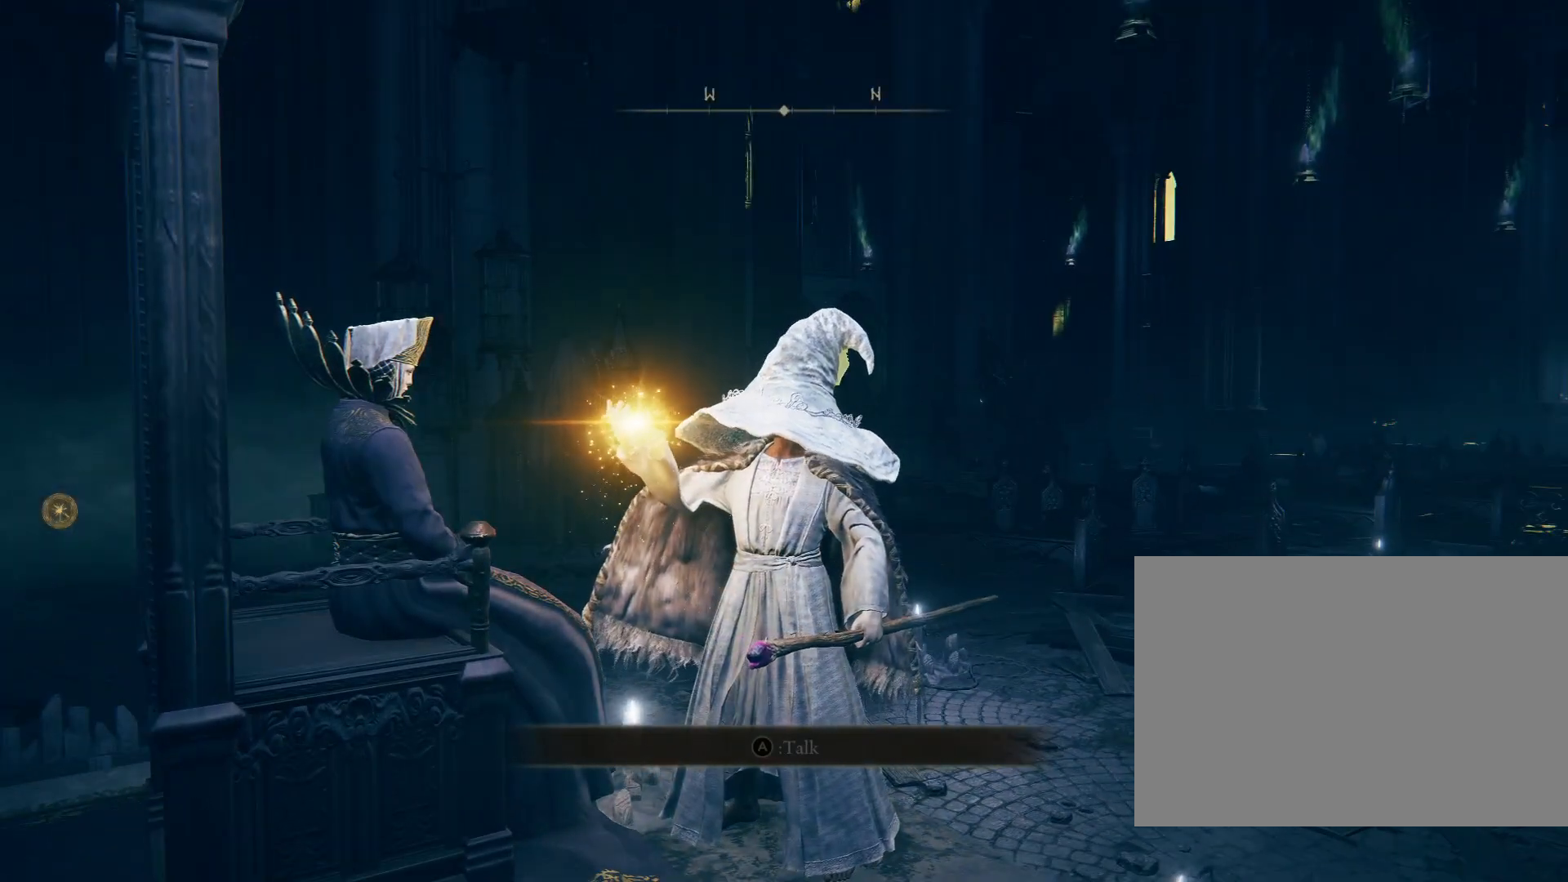
{"buttons": [], "left_stick": "center", "right_stick": "center", "events": []}
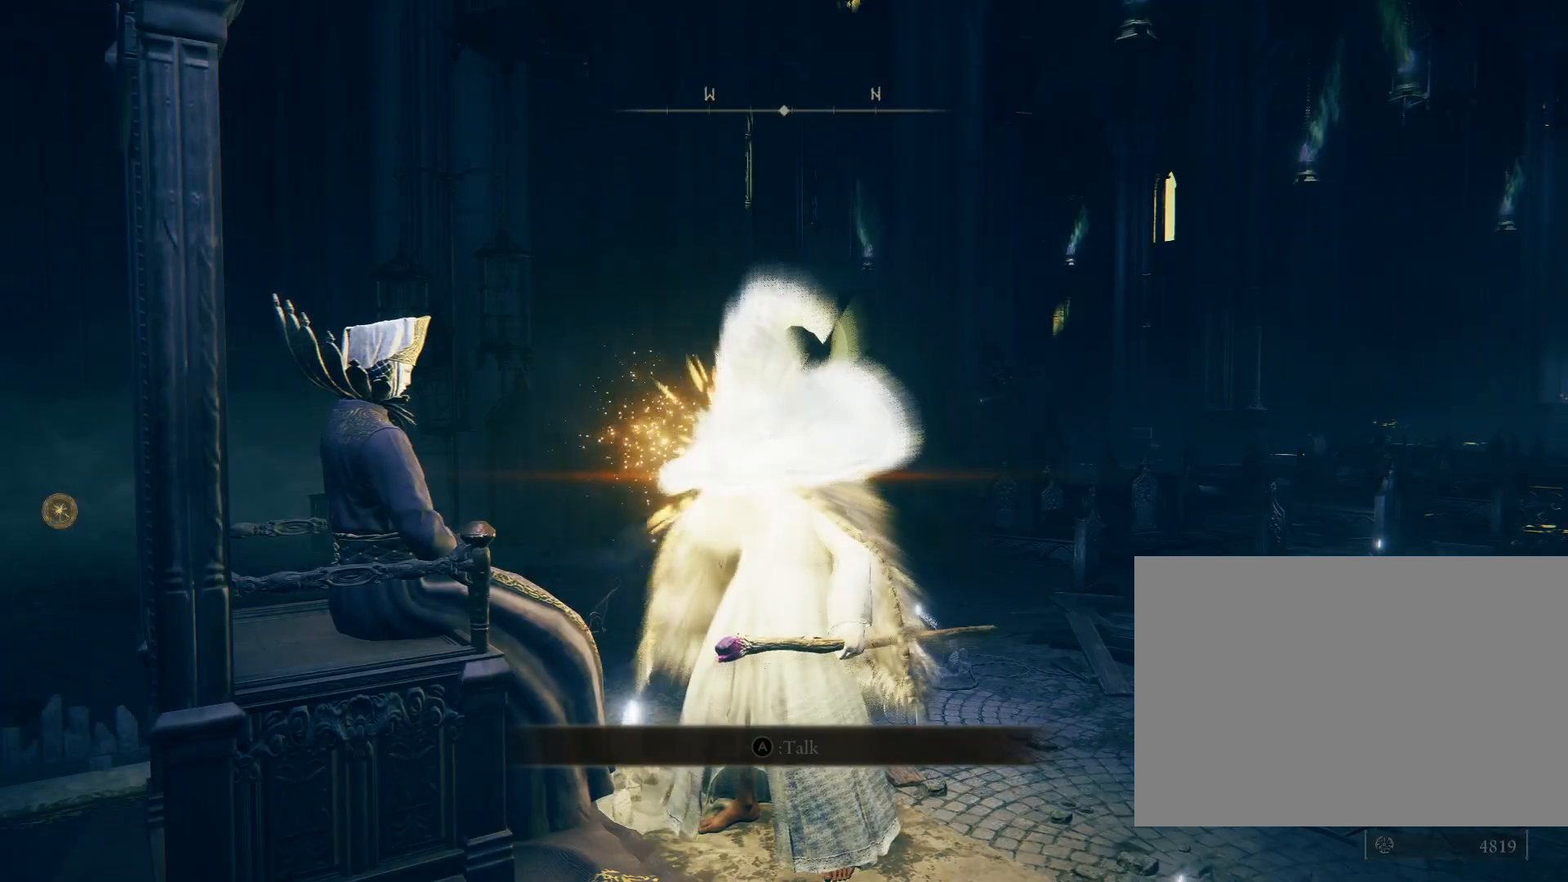
{"buttons": [], "left_stick": "center", "right_stick": "down-left", "events": [[183, "right_stick", "down-left"]]}
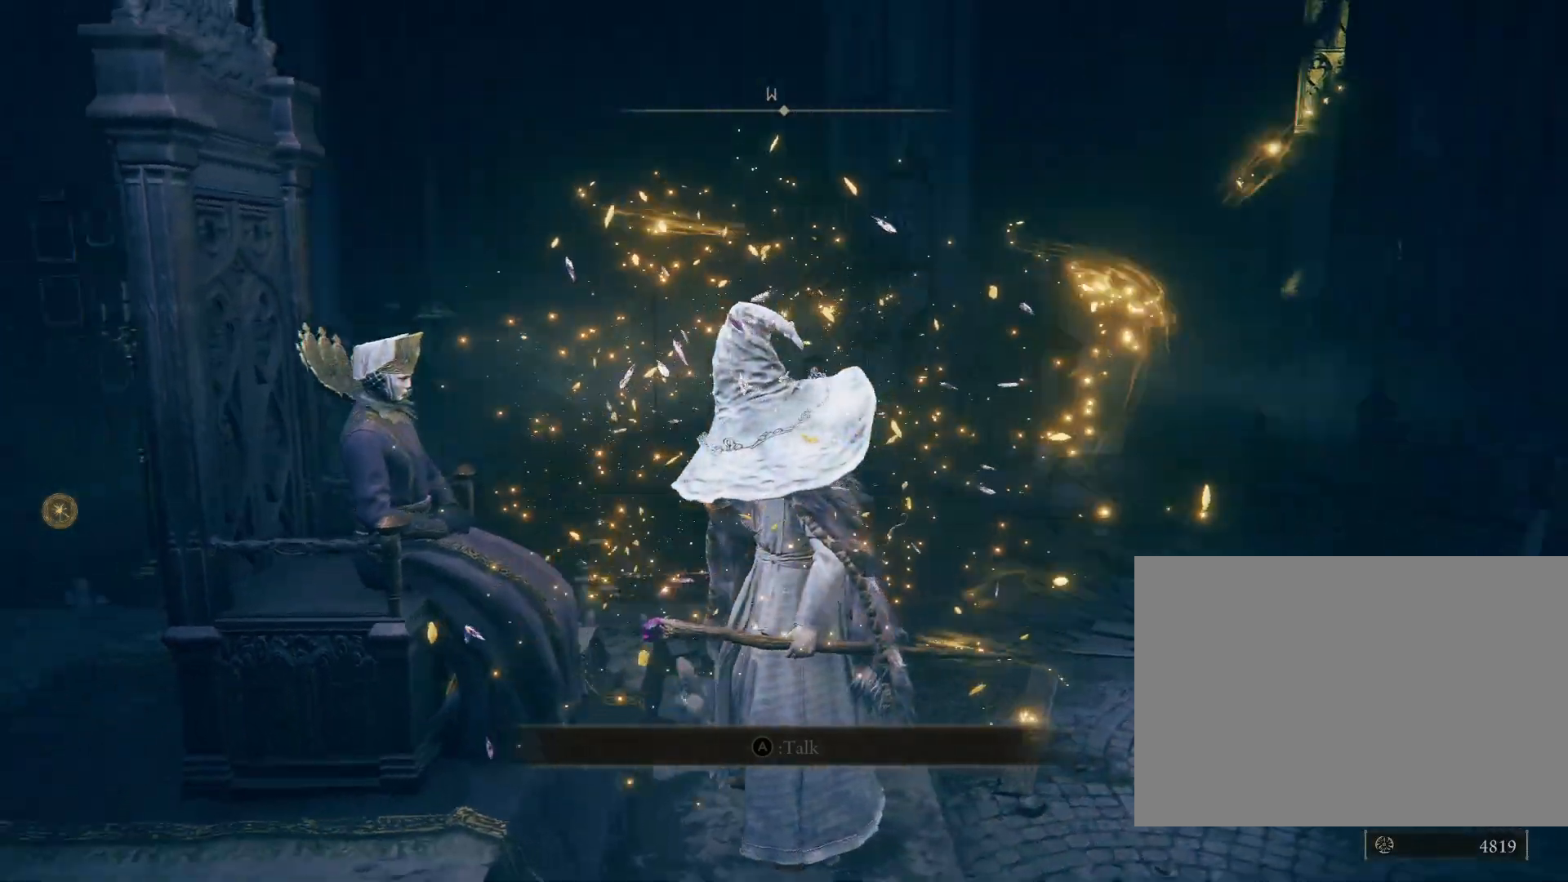
{"buttons": [], "left_stick": "center", "right_stick": "down-left"}
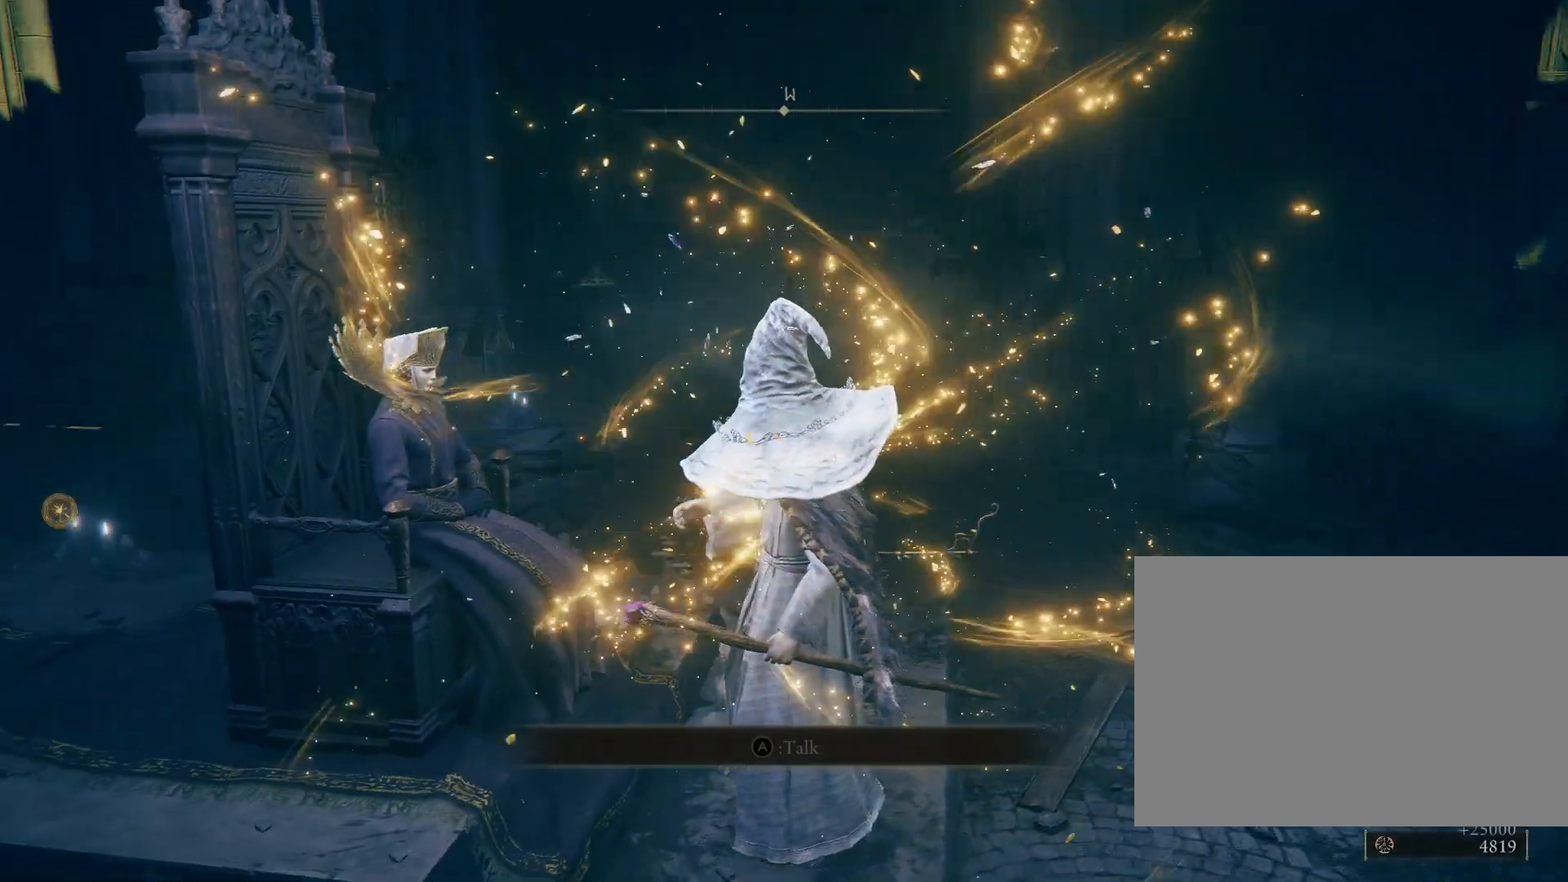
{"buttons": ["CROSS"], "left_stick": "center", "right_stick": "center", "events": [[33, "right_stick", "center"], [150, "CROSS", "down"], [267, "CROSS", "up"], [450, "CROSS", "down"]]}
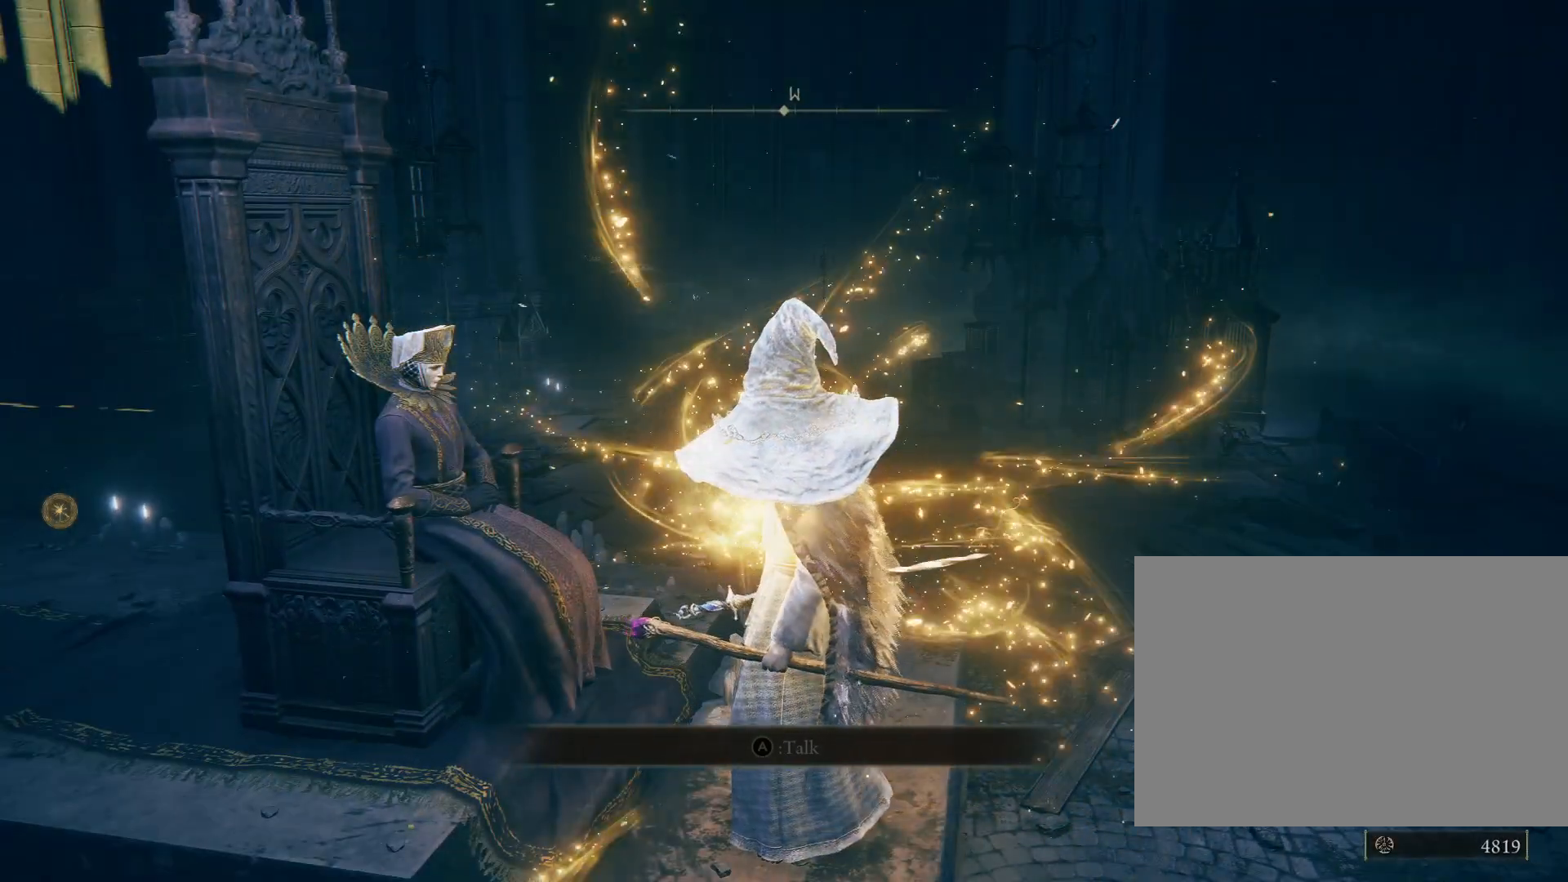
{"buttons": [], "left_stick": "center", "right_stick": "center", "events": [[50, "CROSS", "up"], [150, "CROSS", "down"], [233, "CROSS", "up"], [350, "CROSS", "down"], [433, "CROSS", "up"]]}
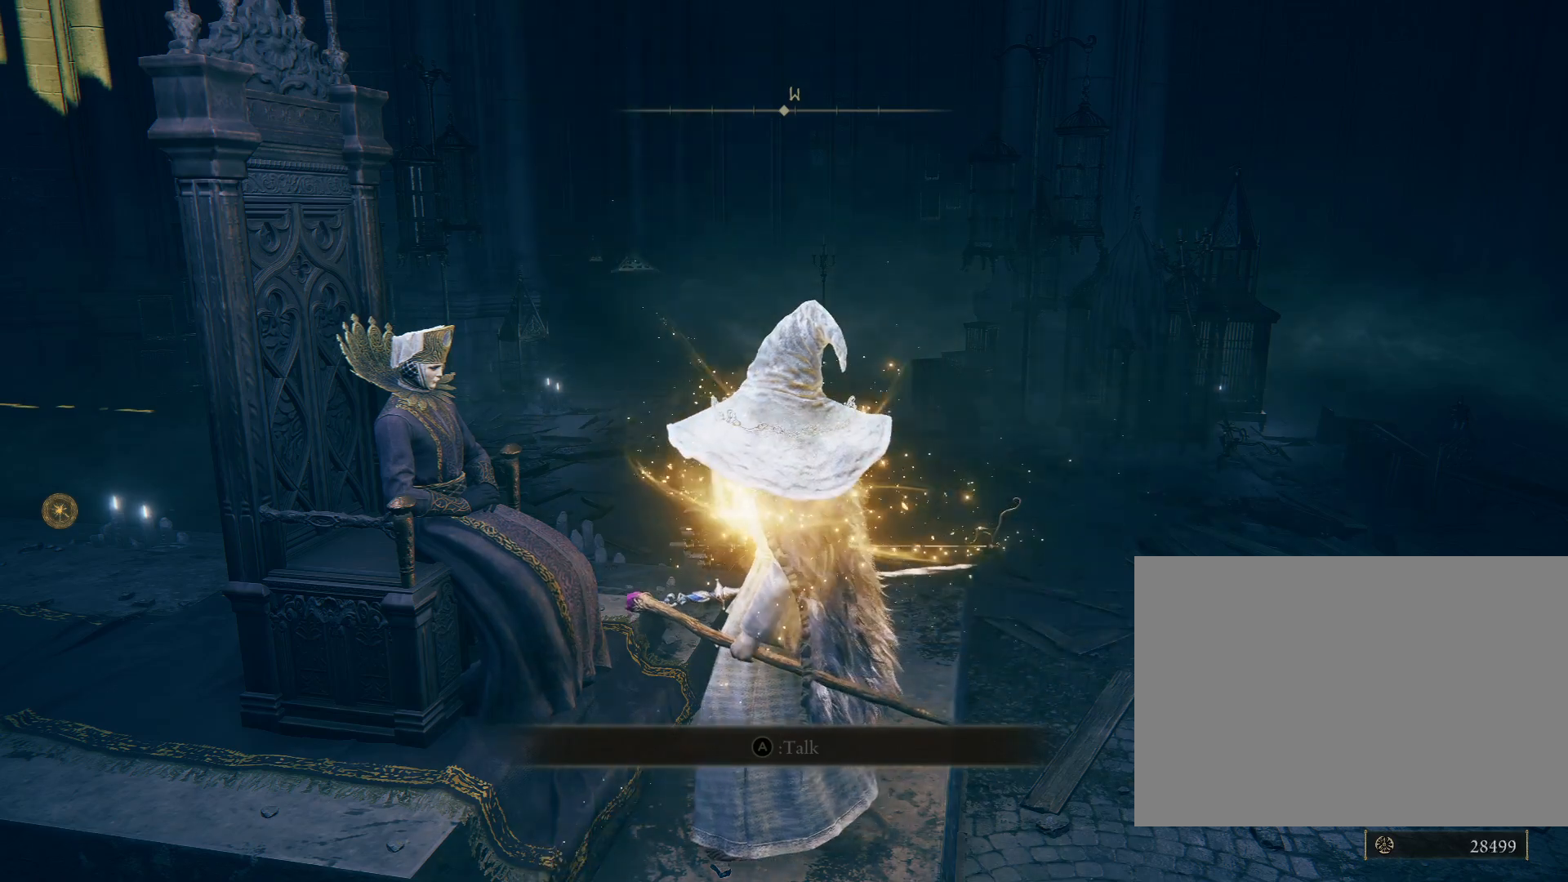
{"buttons": [], "left_stick": "center", "right_stick": "center", "events": [[17, "CROSS", "down"], [117, "CROSS", "up"], [217, "CROSS", "down"], [283, "CROSS", "up"], [383, "CROSS", "down"], [450, "CROSS", "up"]]}
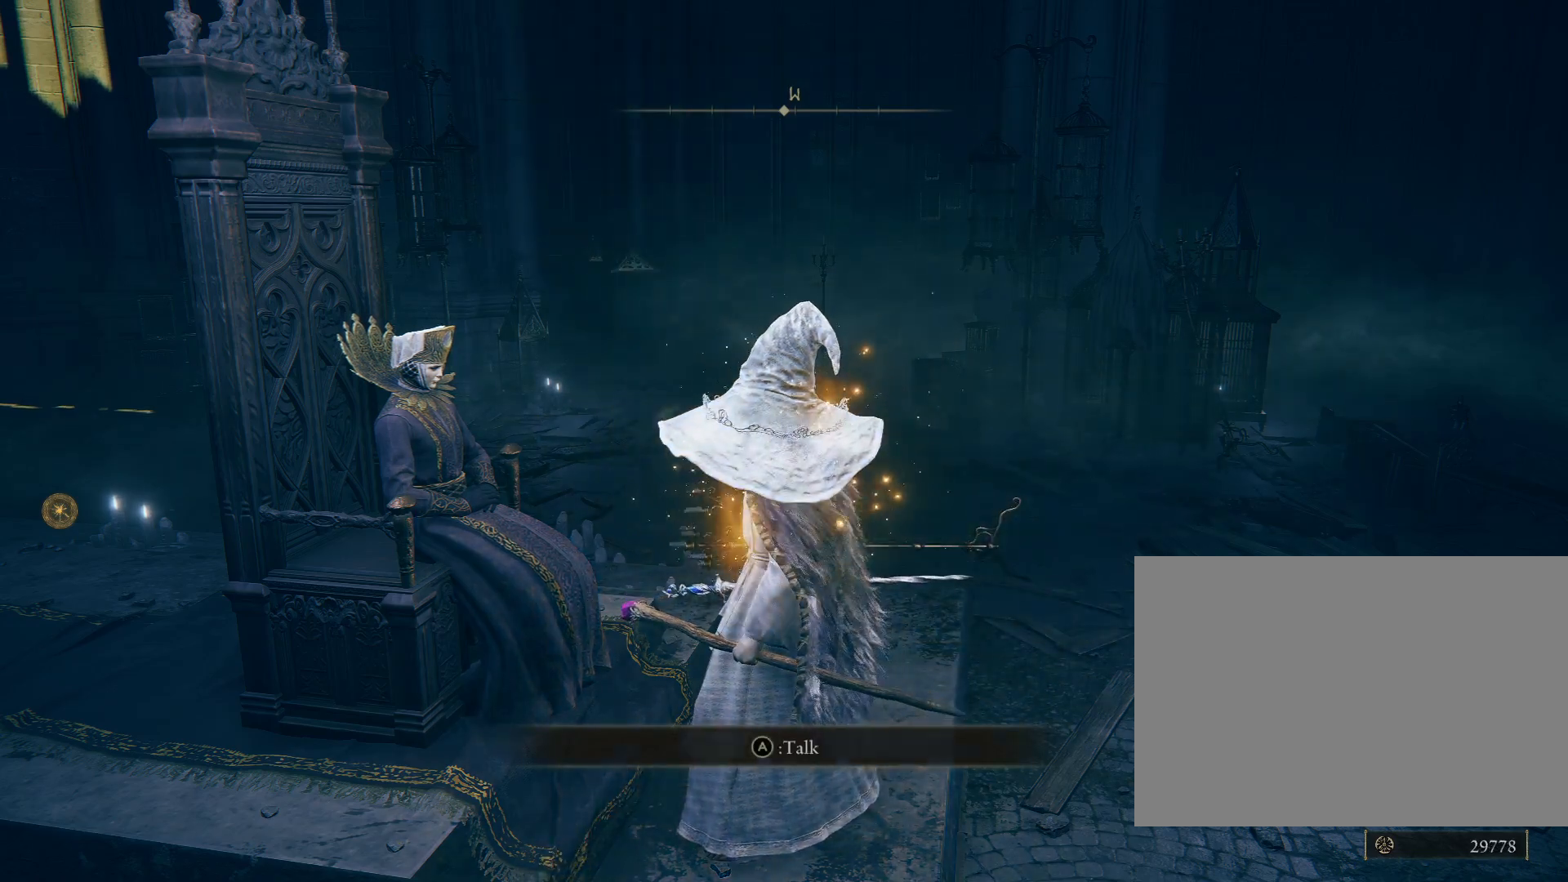
{"buttons": [], "left_stick": "center", "right_stick": "center", "events": [[67, "CROSS", "down"], [150, "CROSS", "up"], [233, "CROSS", "down"], [317, "CROSS", "up"], [417, "CROSS", "down"], [500, "CROSS", "up"]]}
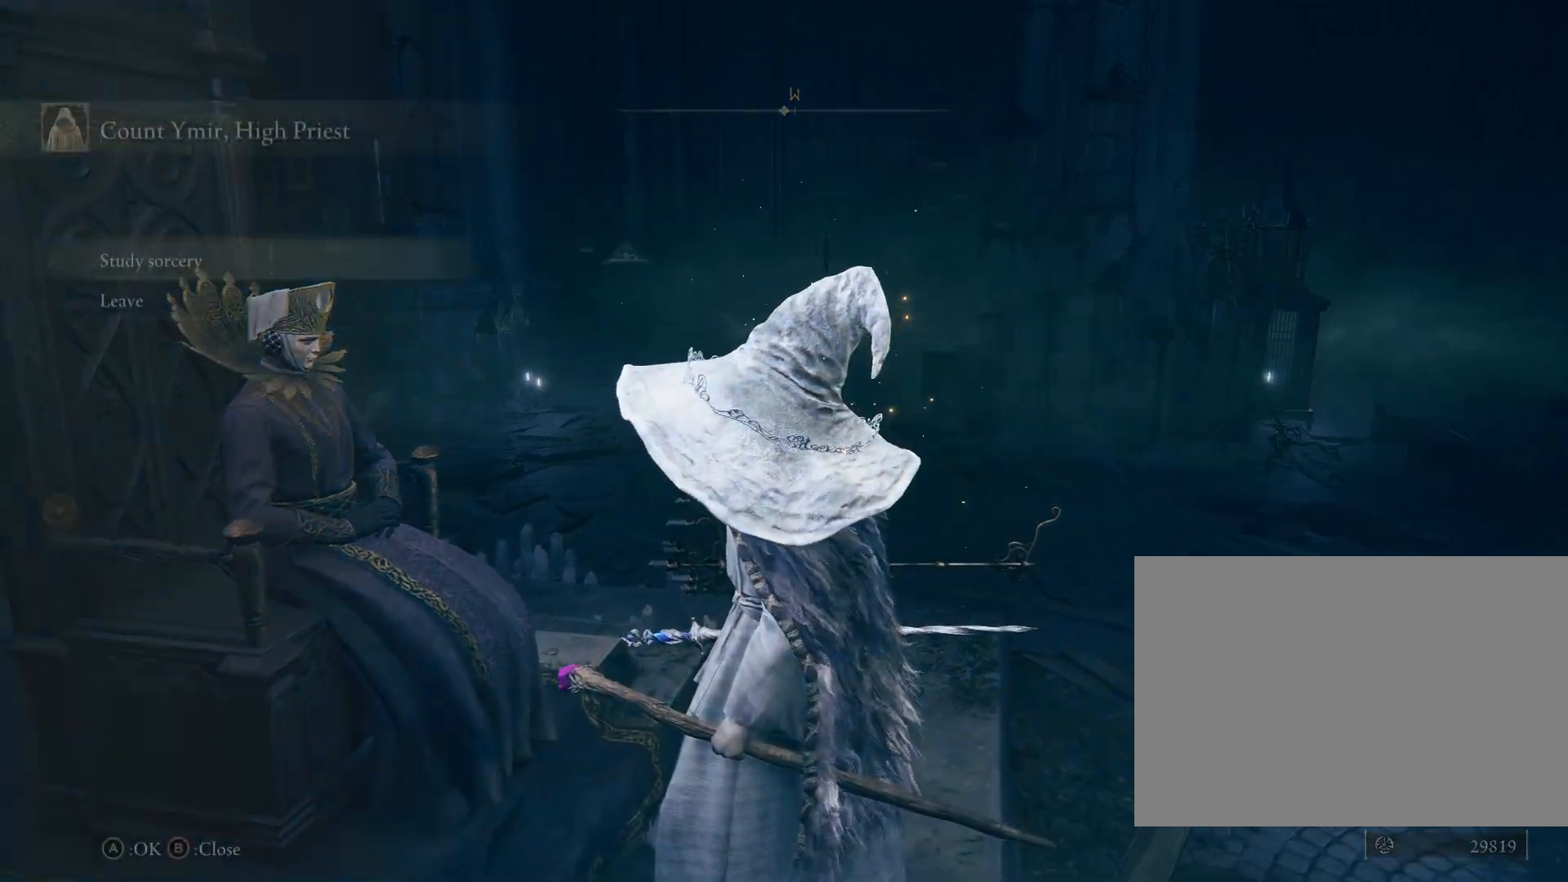
{"buttons": [], "left_stick": "center", "right_stick": "center", "events": [[233, "CROSS", "down"], [367, "CROSS", "up"]]}
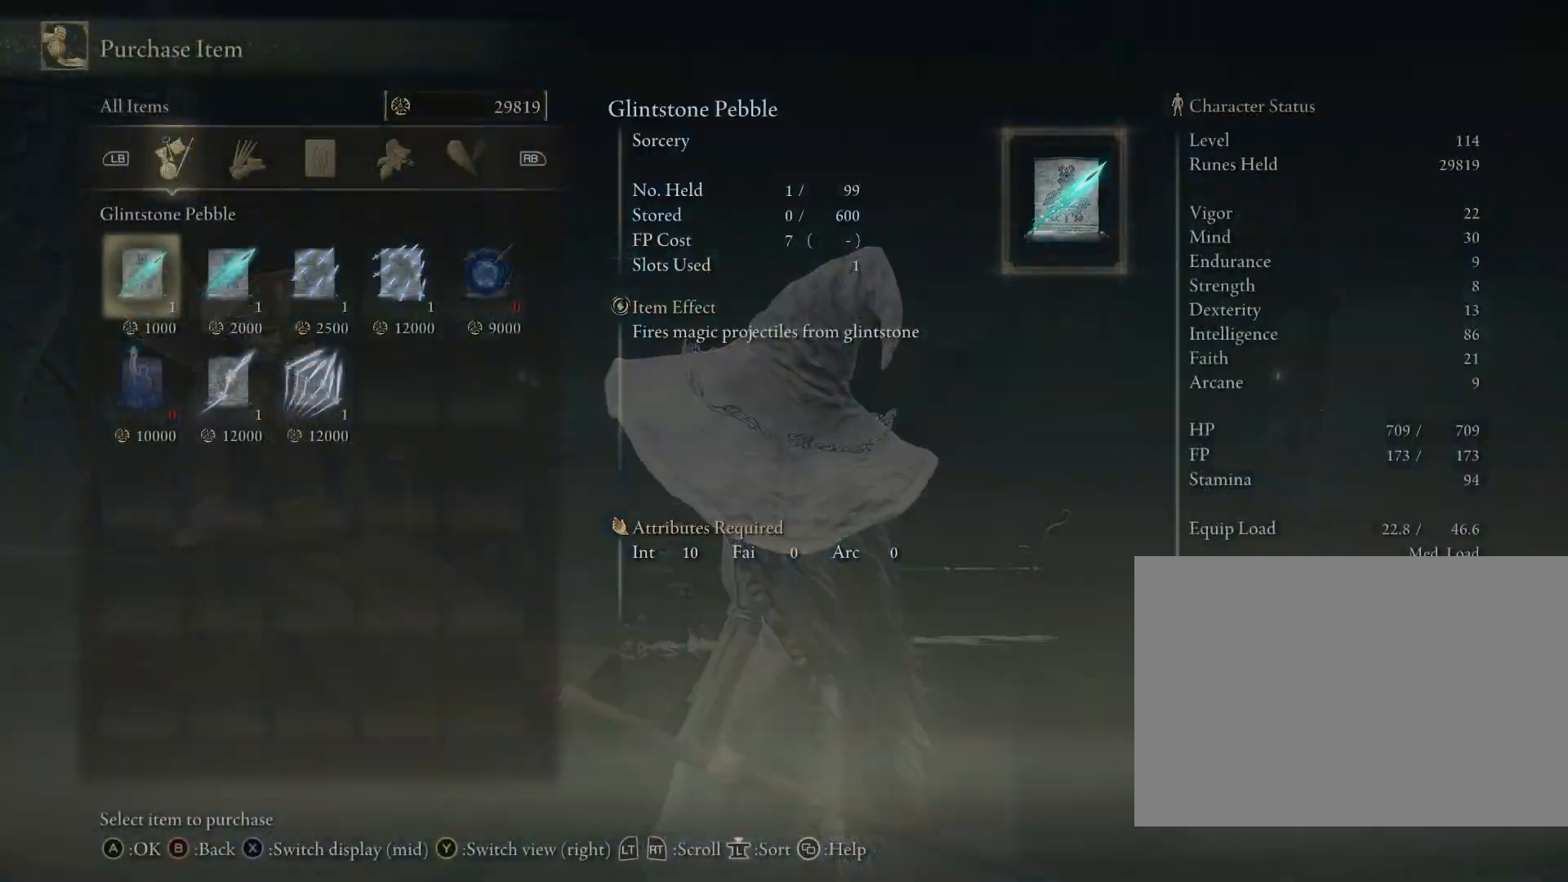
{"buttons": [], "left_stick": "center", "right_stick": "center", "events": []}
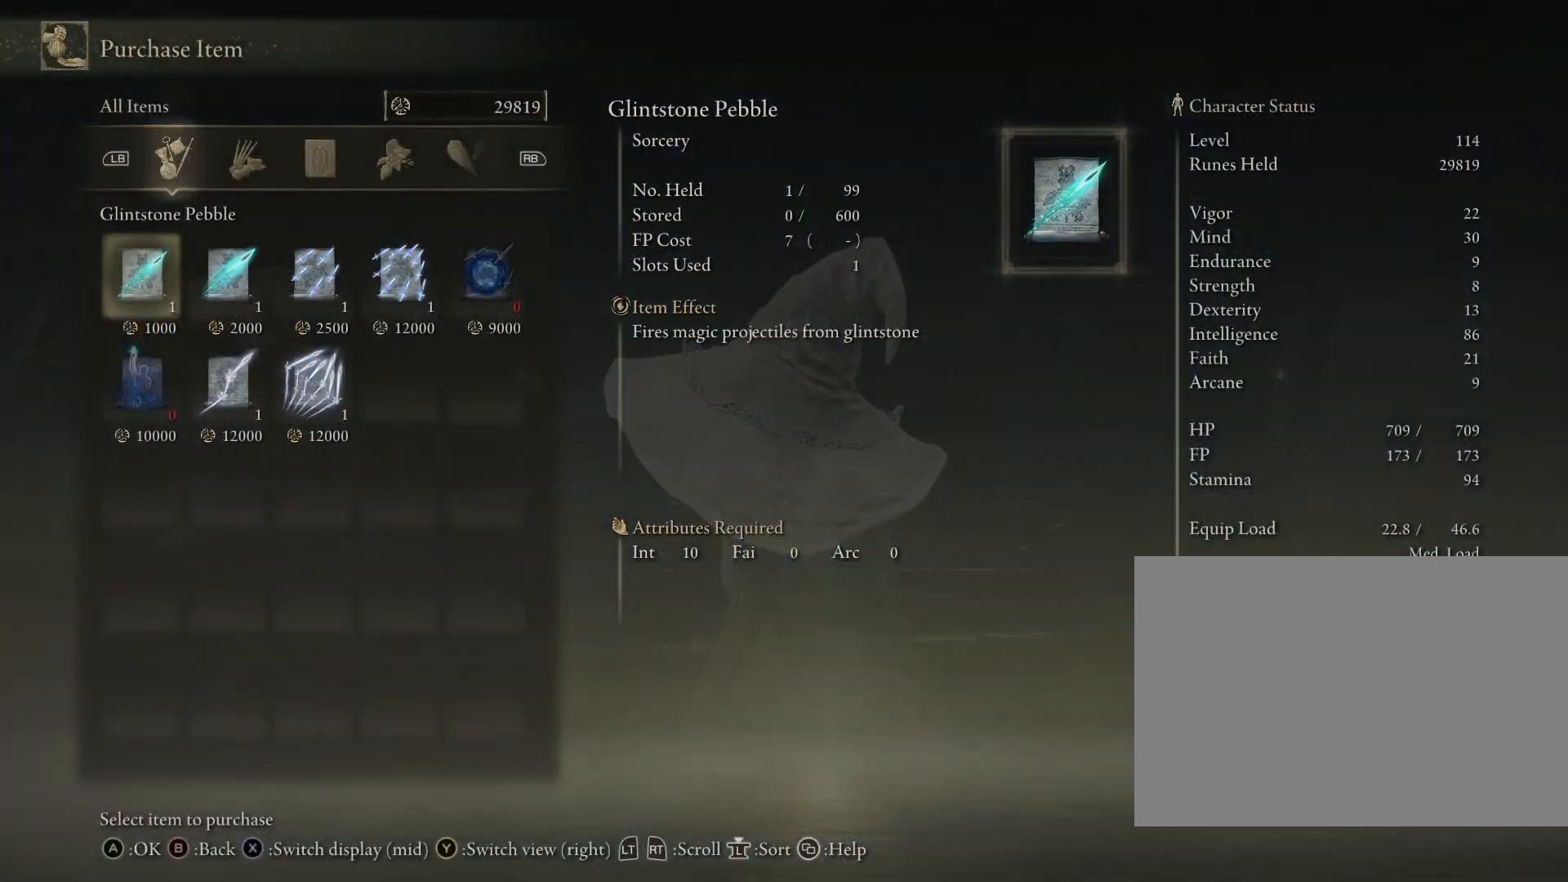
{"buttons": ["CROSS"], "left_stick": "center", "right_stick": "center", "events": [[117, "DPAD_RIGHT", "down"], [167, "DPAD_RIGHT", "up"], [317, "DPAD_DOWN", "down"], [417, "DPAD_DOWN", "up"], [450, "CROSS", "down"]]}
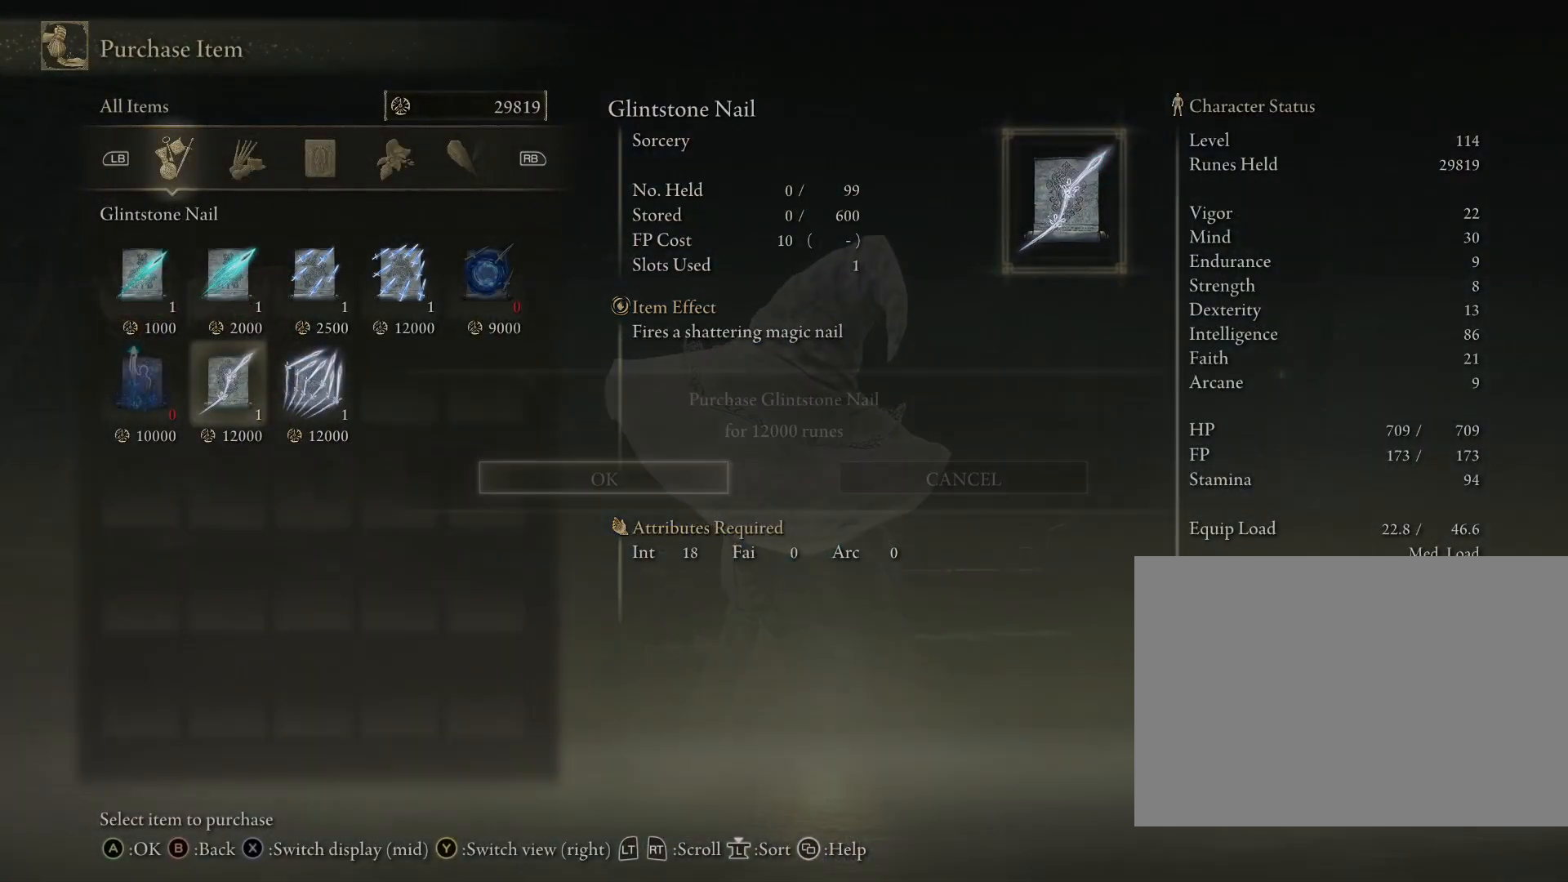
{"buttons": [], "left_stick": "center", "right_stick": "center", "events": [[67, "CROSS", "up"], [267, "CROSS", "down"], [383, "CROSS", "up"]]}
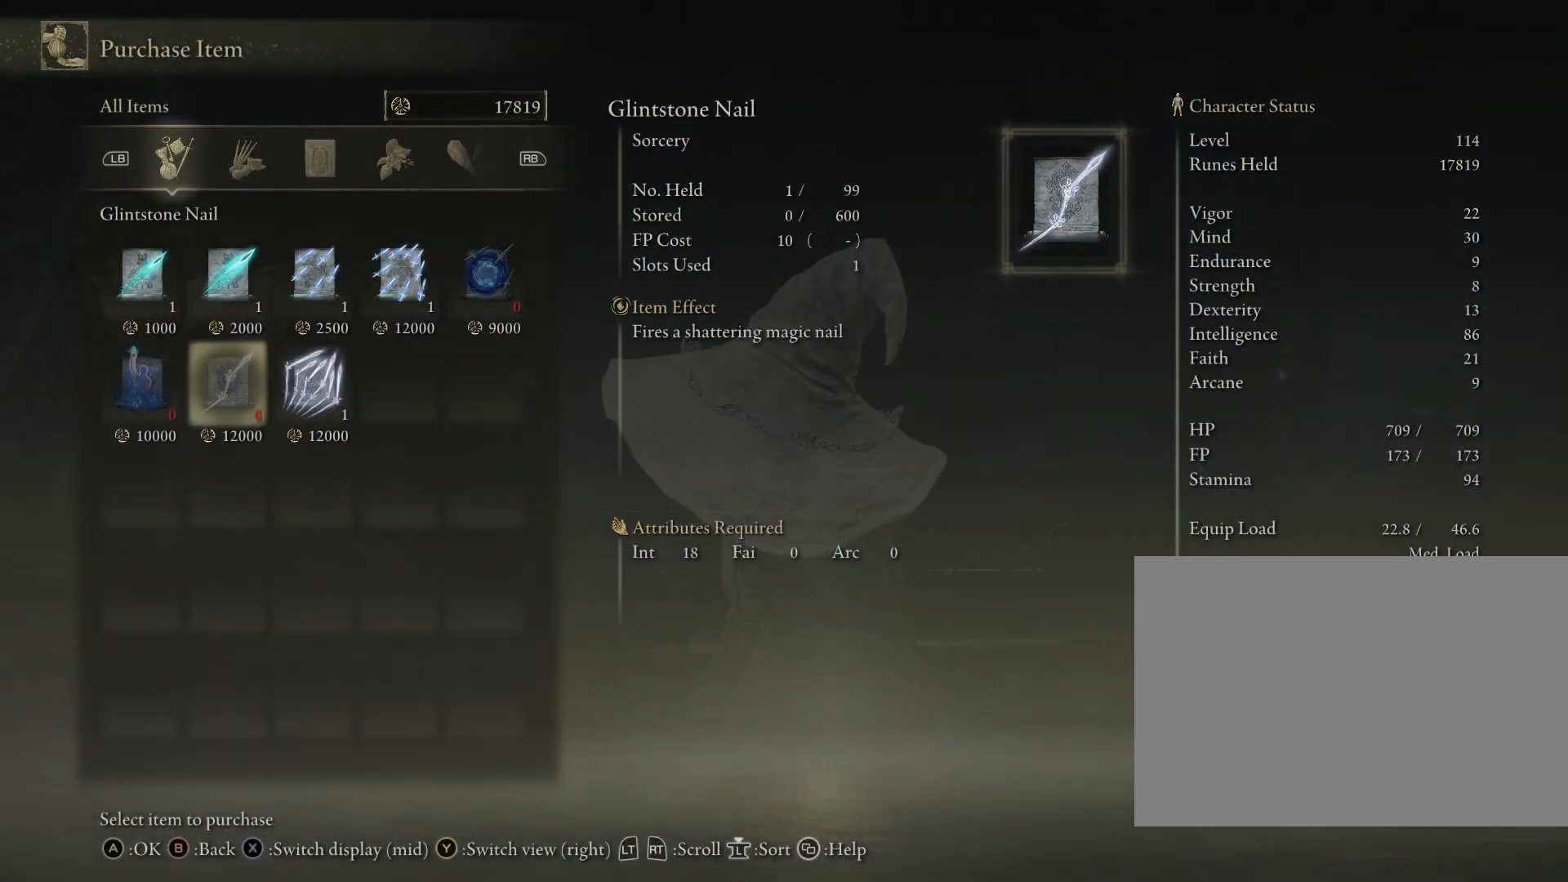
{"buttons": [], "left_stick": "center", "right_stick": "center", "events": [[117, "DPAD_RIGHT", "down"], [183, "DPAD_RIGHT", "up"], [217, "CROSS", "down"], [350, "CROSS", "up"]]}